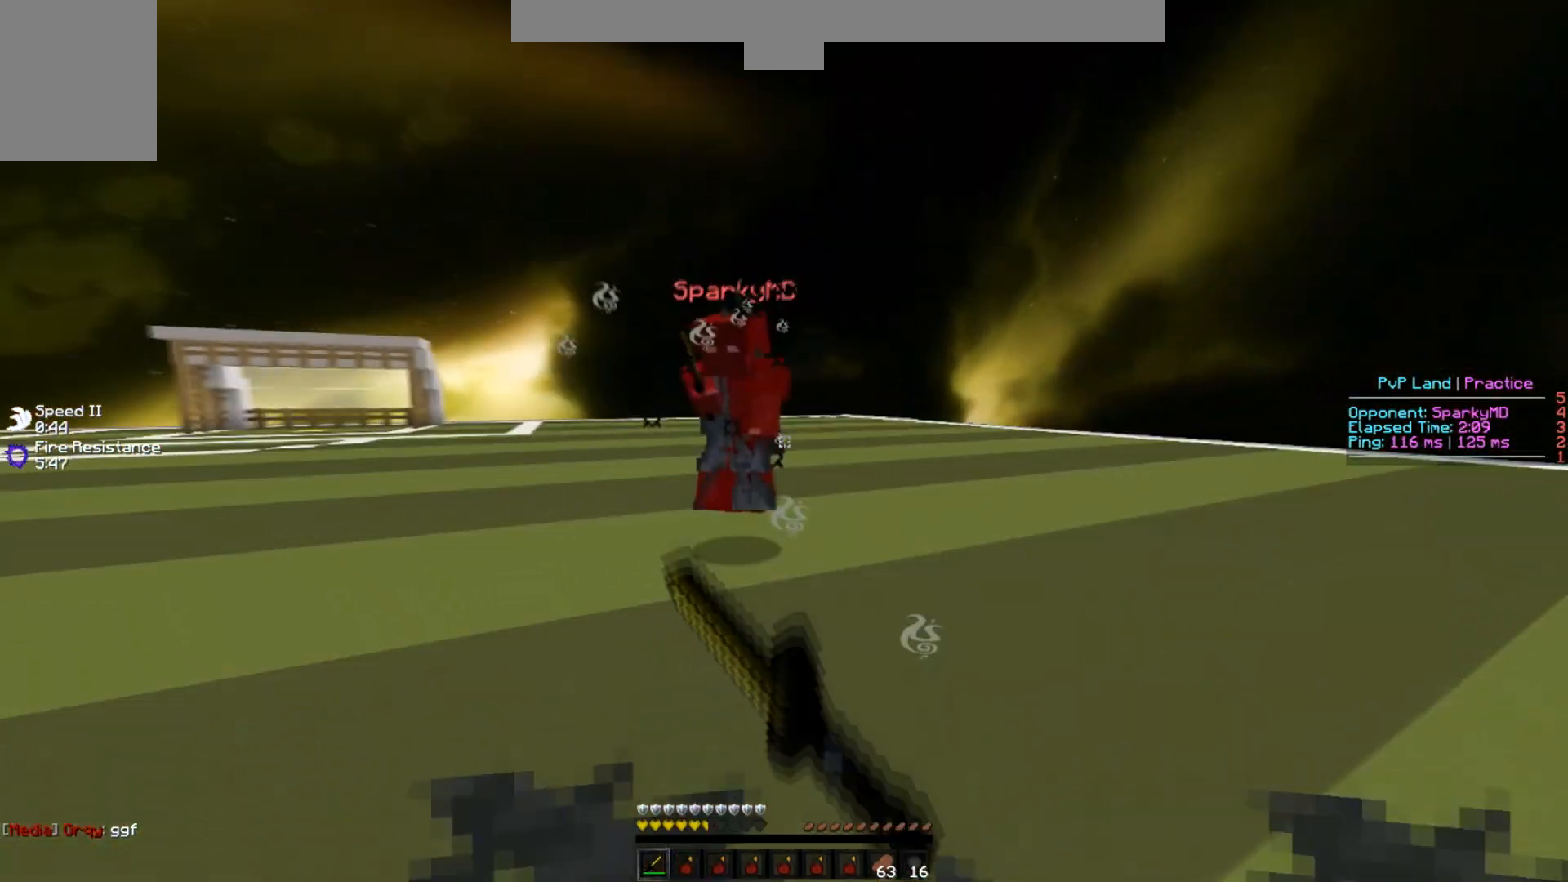
Gameplay with keyboard; each line is a JSON object with the keys held at the frame after it. "events" lists presses ("down") and releases ("up") of "a", "d", "s" and "w" between this image and that frame as [ms after this image, input, new state], when the widget could be followed in between. No other keys are recorded. Mouse input is not recorded.
{"keys": ["d"], "events": [[200, "a", "down"], [400, "a", "up"], [400, "d", "down"], [400, "w", "up"]]}
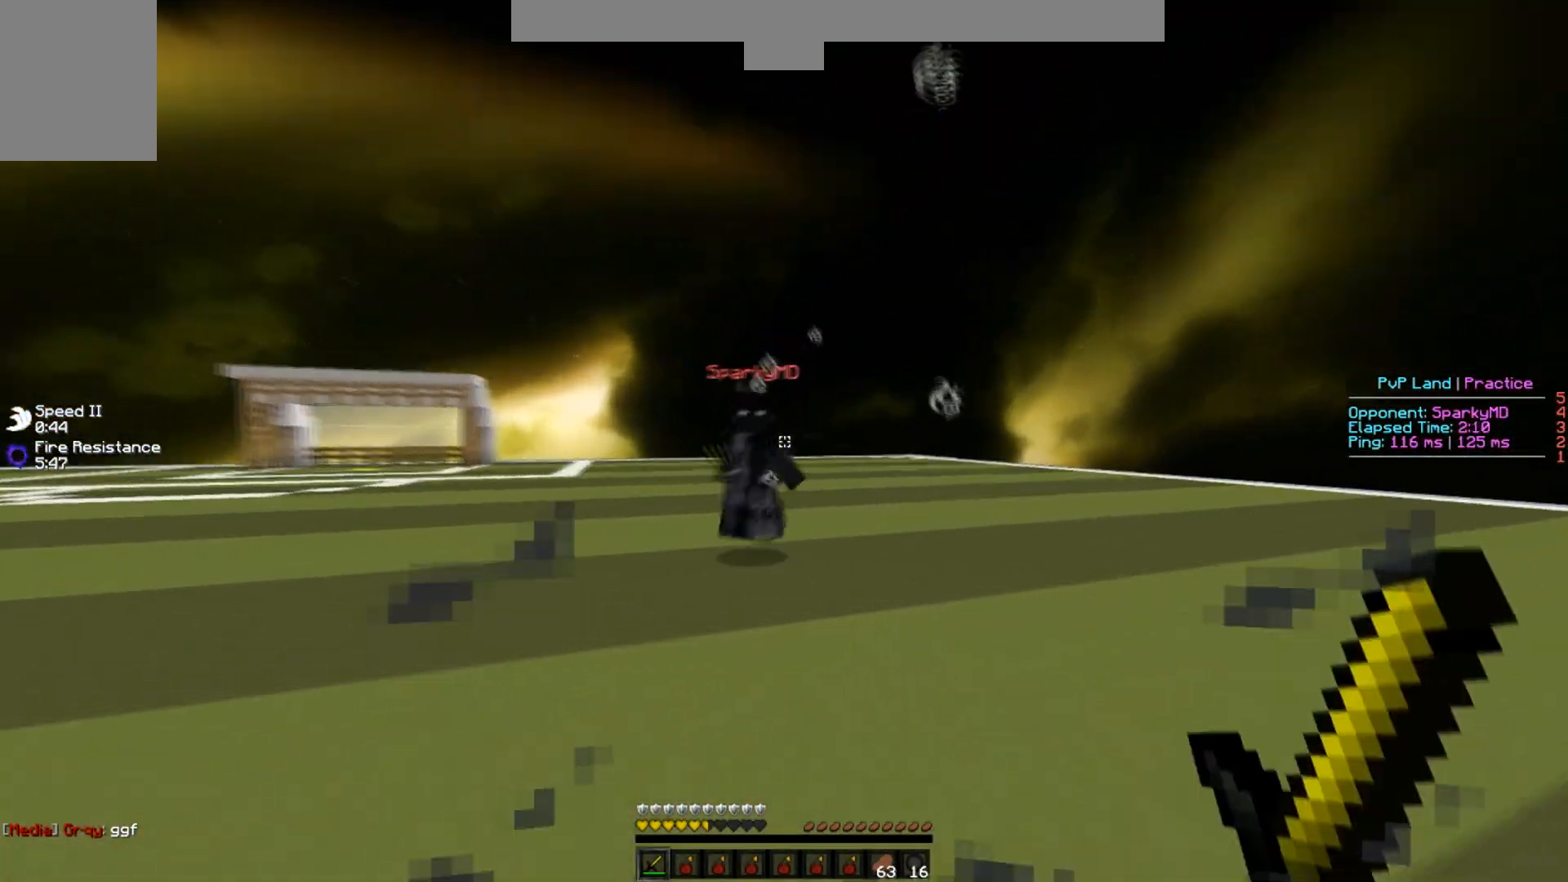
{"keys": ["w"], "events": [[83, "d", "up"], [150, "a", "down"], [184, "w", "down"], [317, "a", "up"]]}
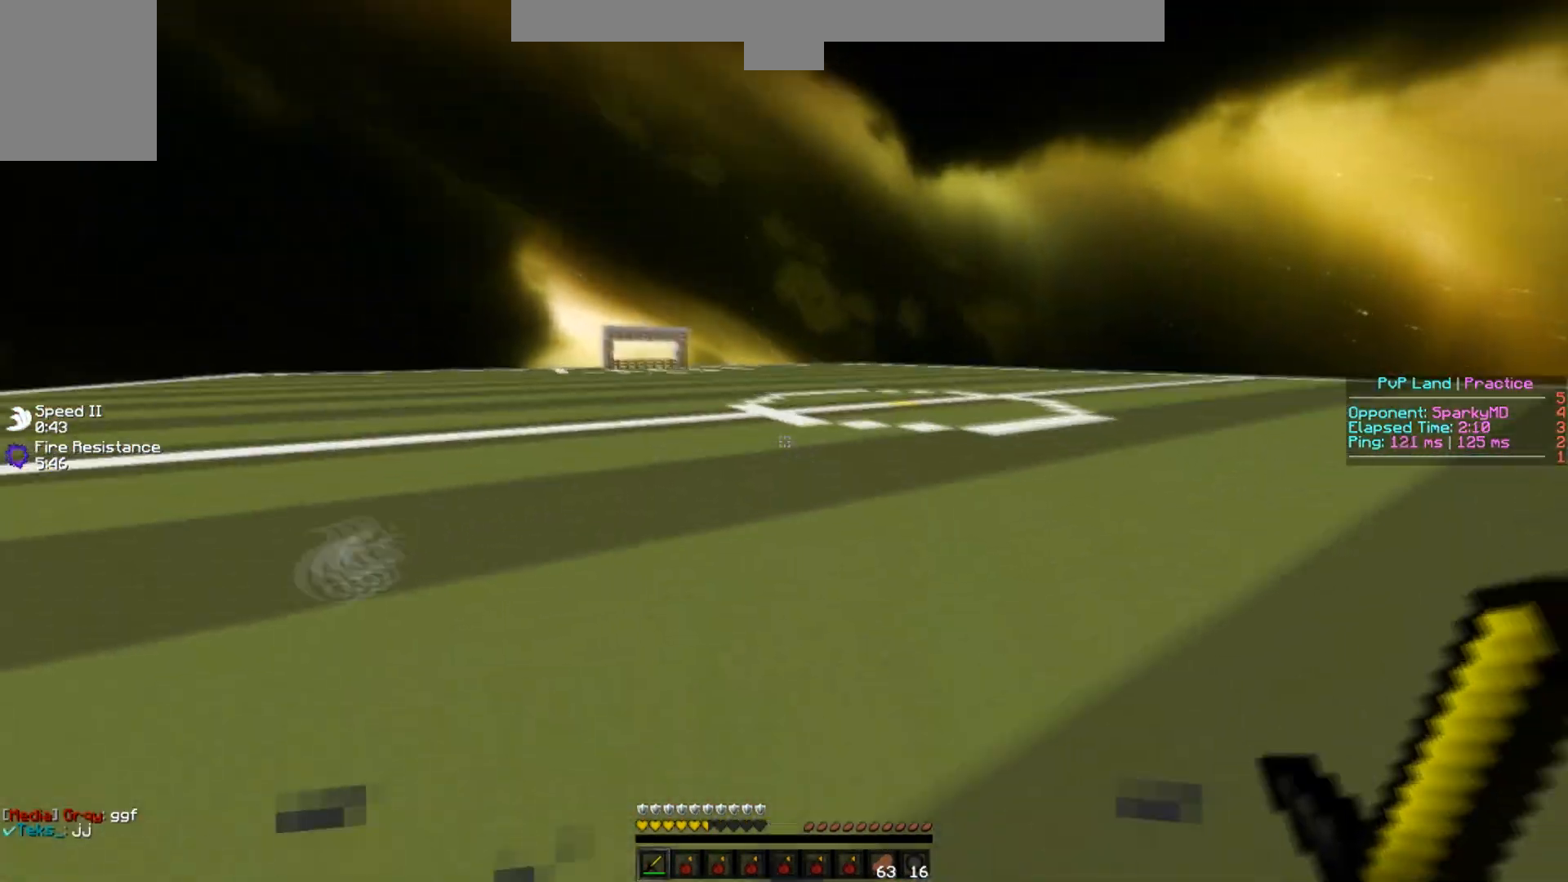
{"keys": ["w"], "events": []}
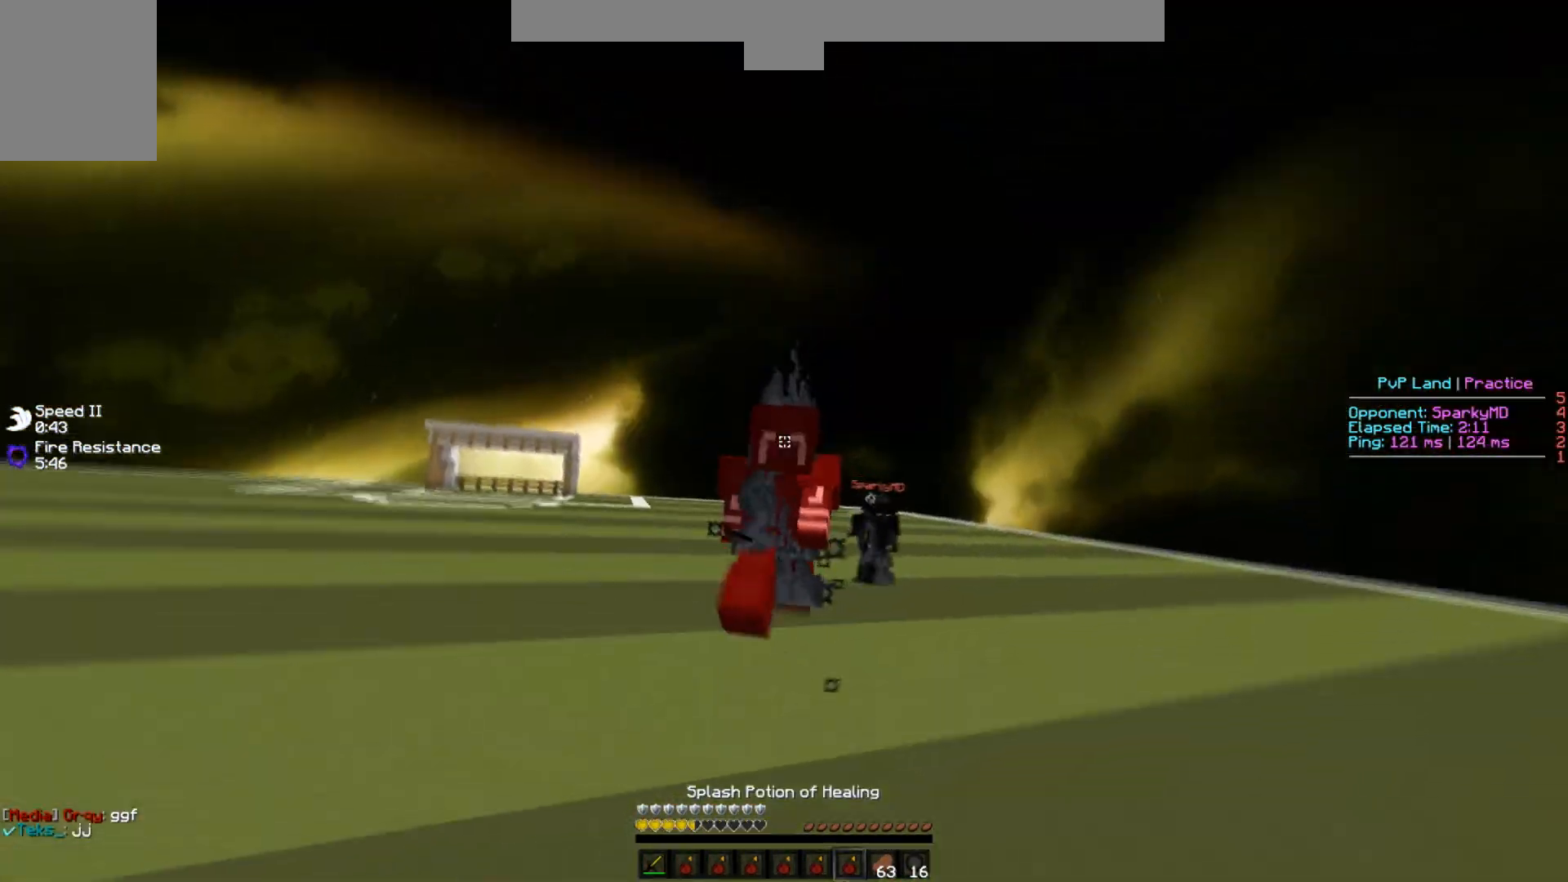
{"keys": ["w"], "events": []}
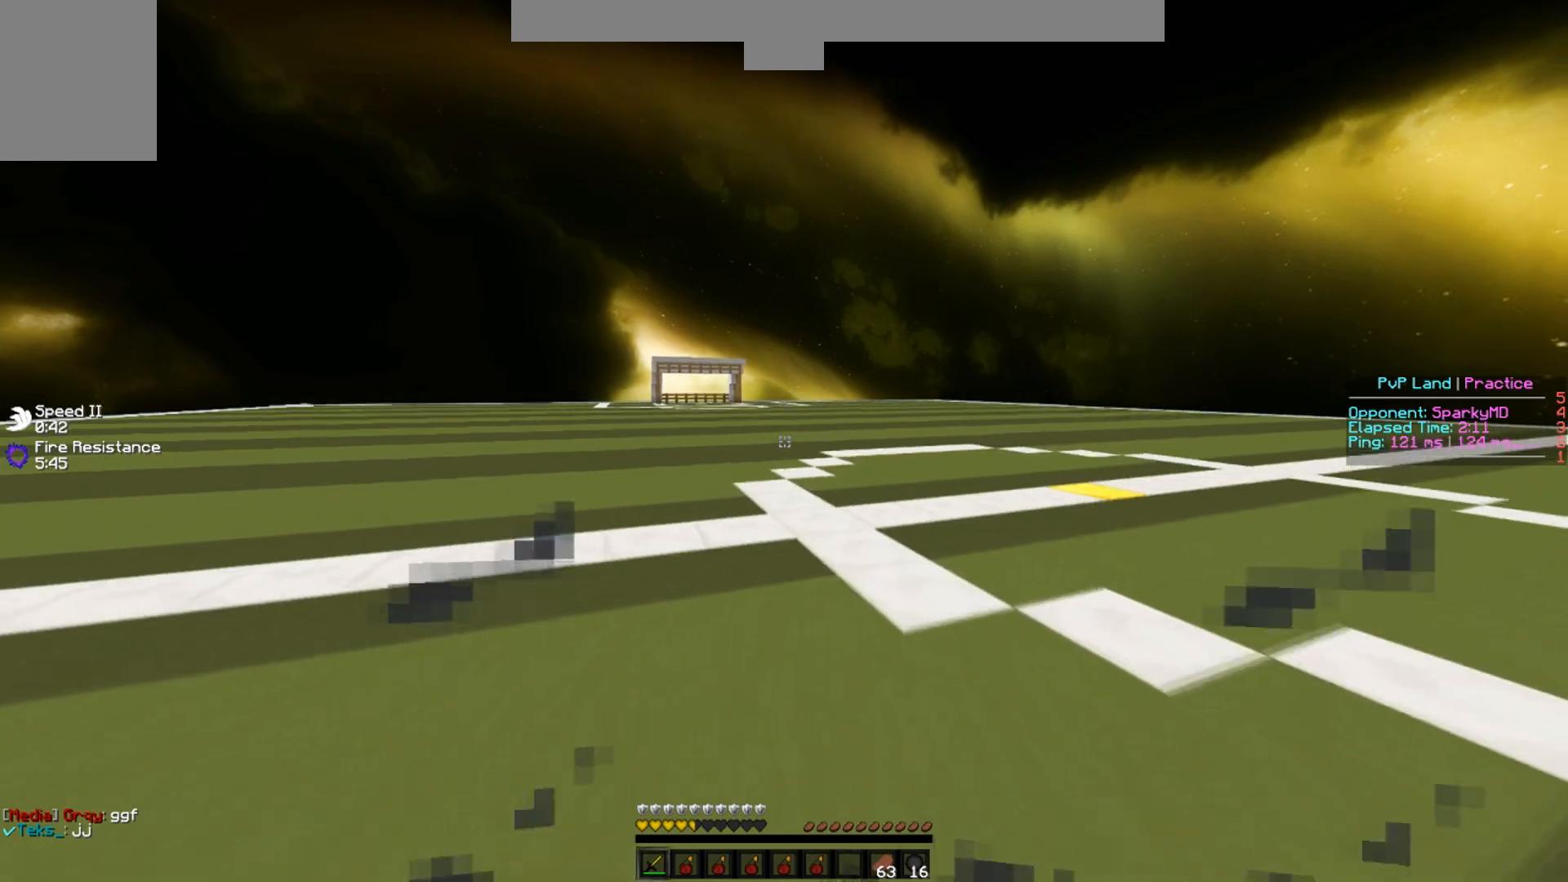
{"keys": ["a", "w"], "events": [[100, "w", "up"], [283, "a", "down"], [383, "w", "down"]]}
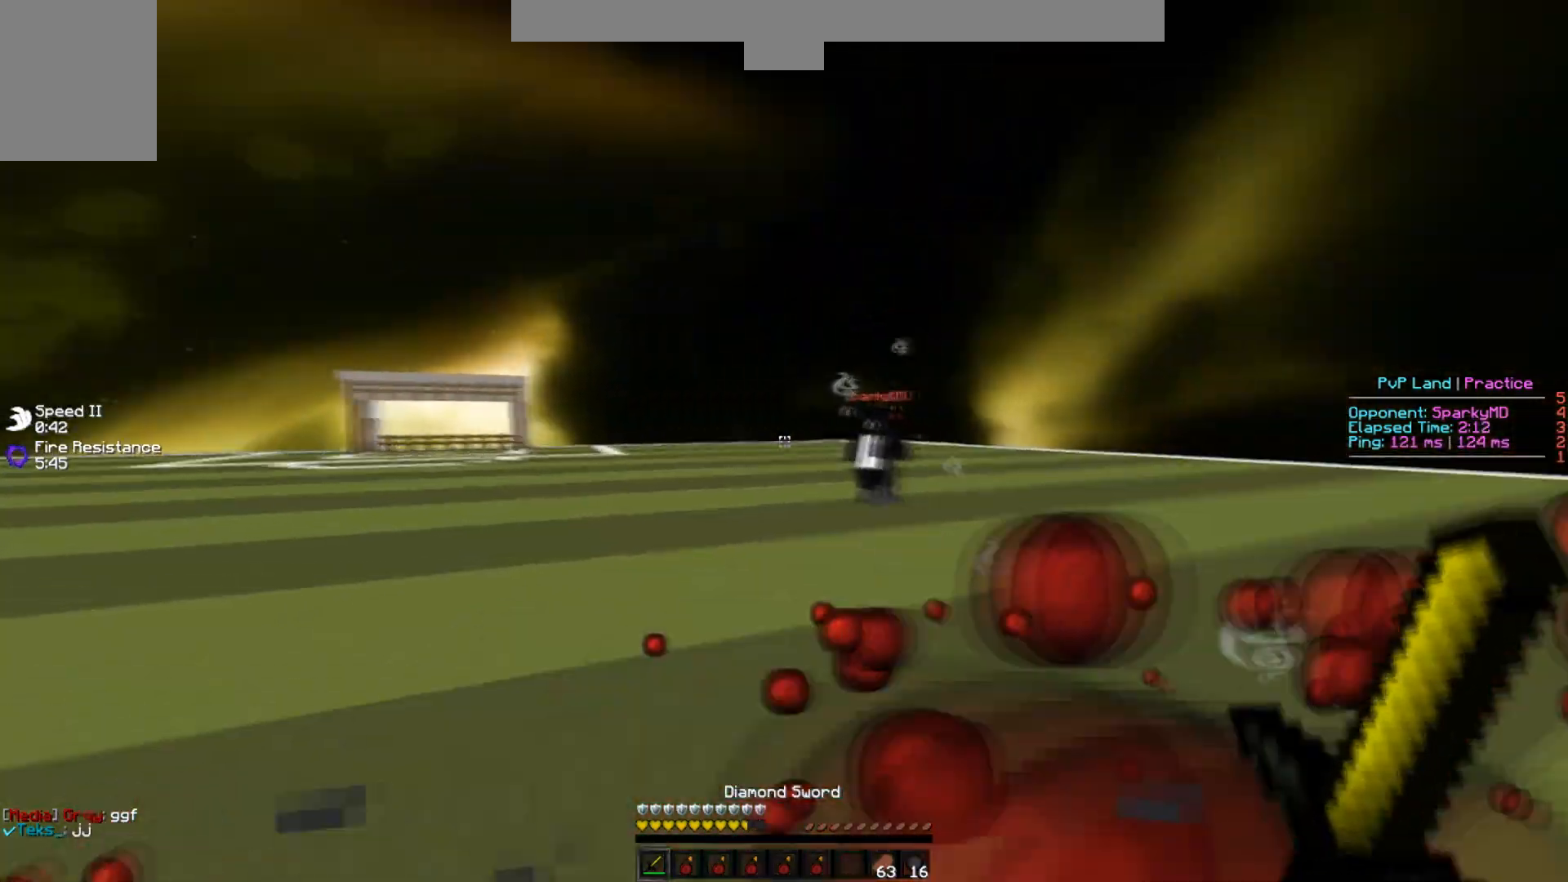
{"keys": [], "events": [[417, "a", "up"], [417, "w", "up"]]}
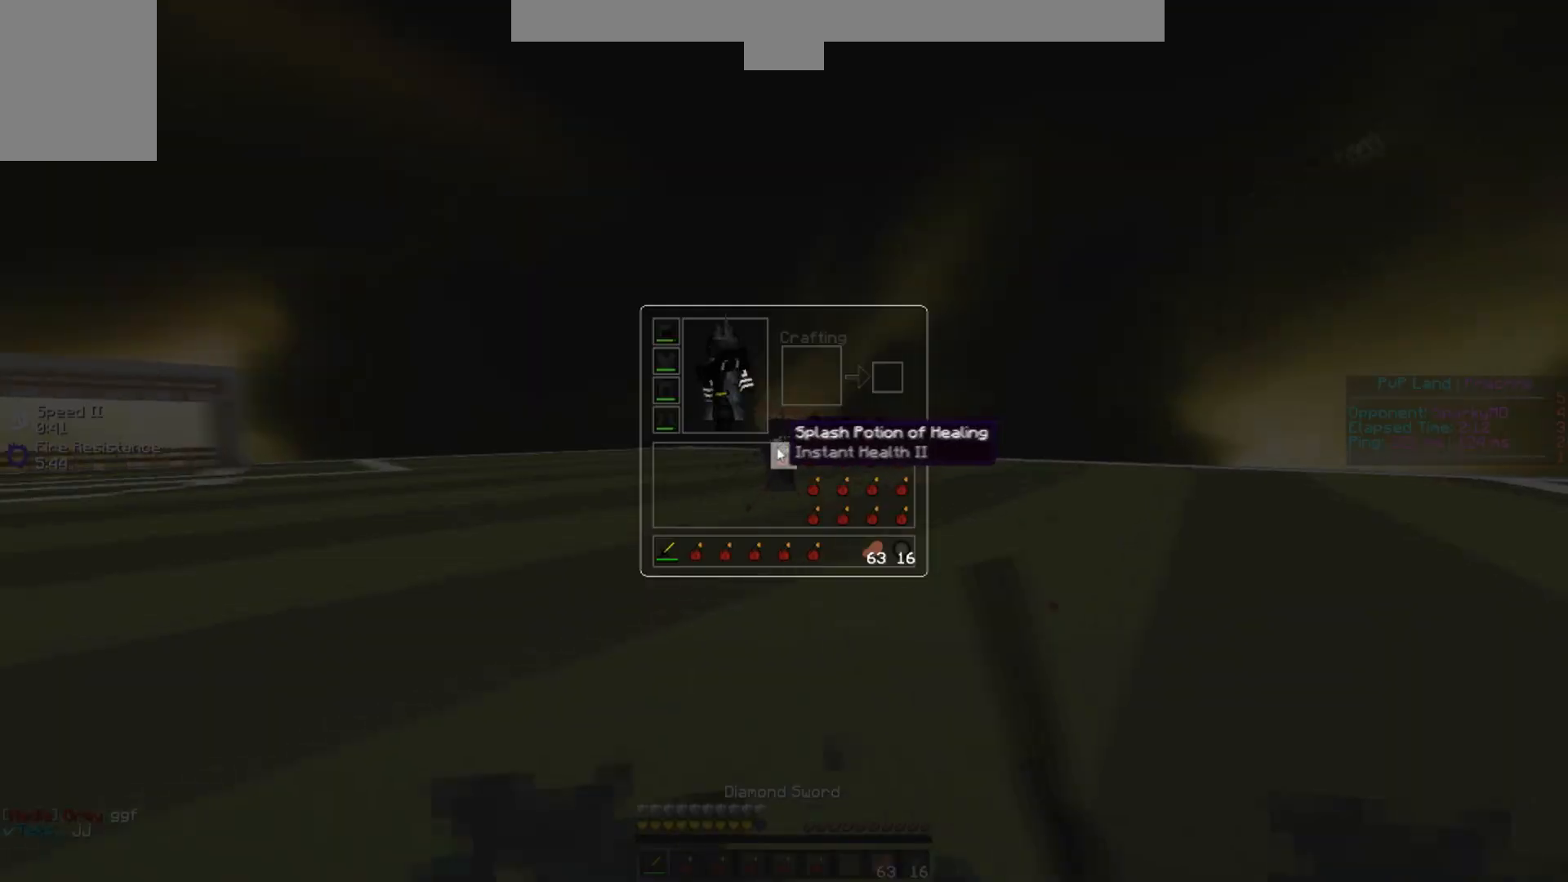
{"keys": ["w"], "events": [[467, "w", "down"]]}
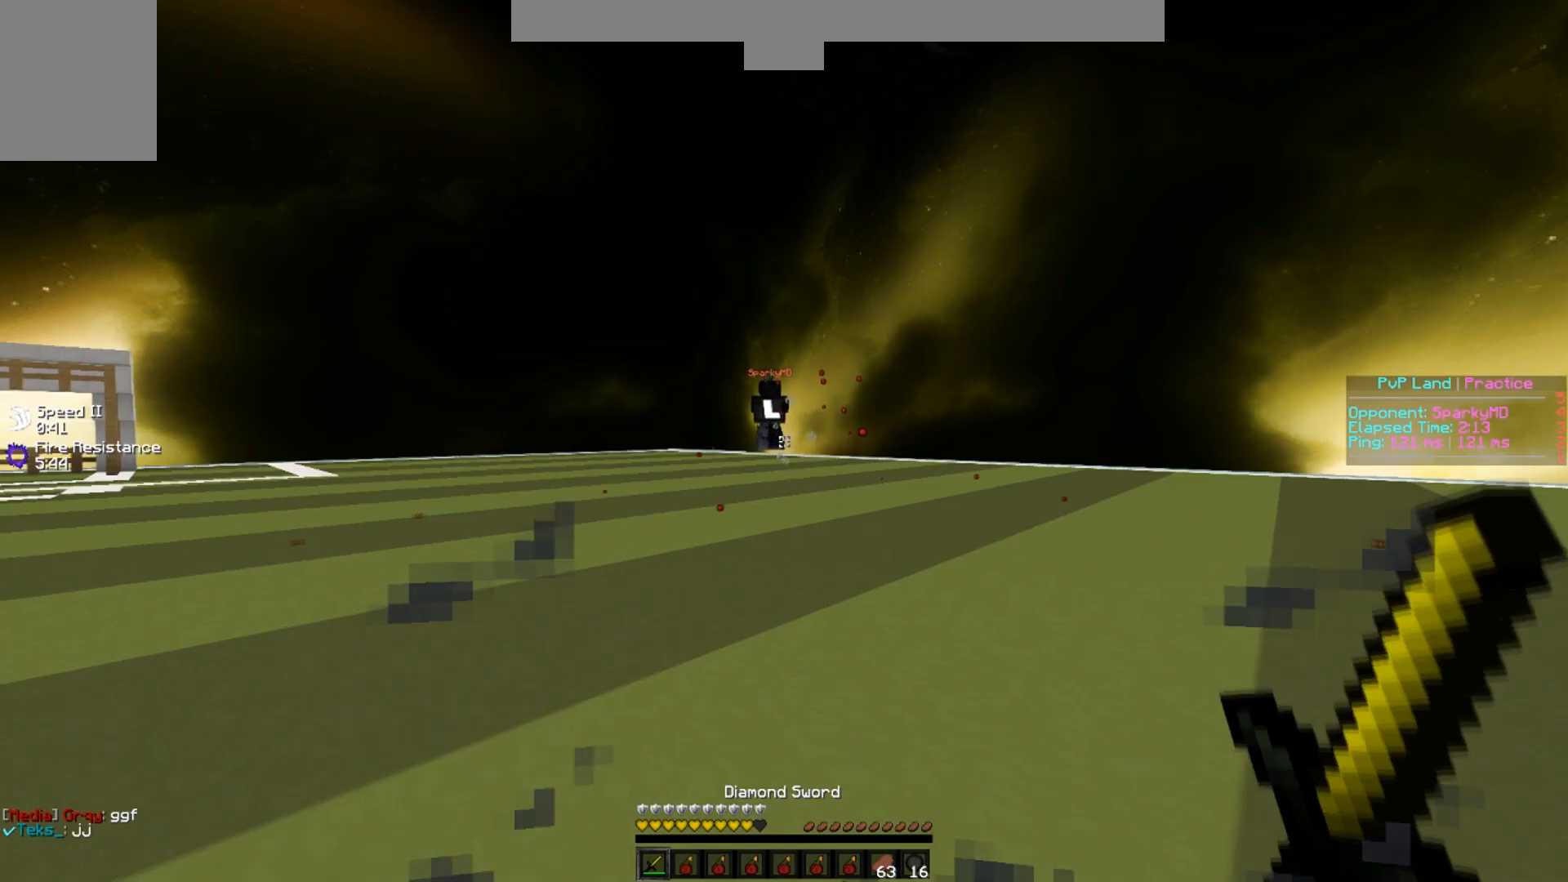
{"keys": ["d", "w"], "events": [[350, "d", "down"]]}
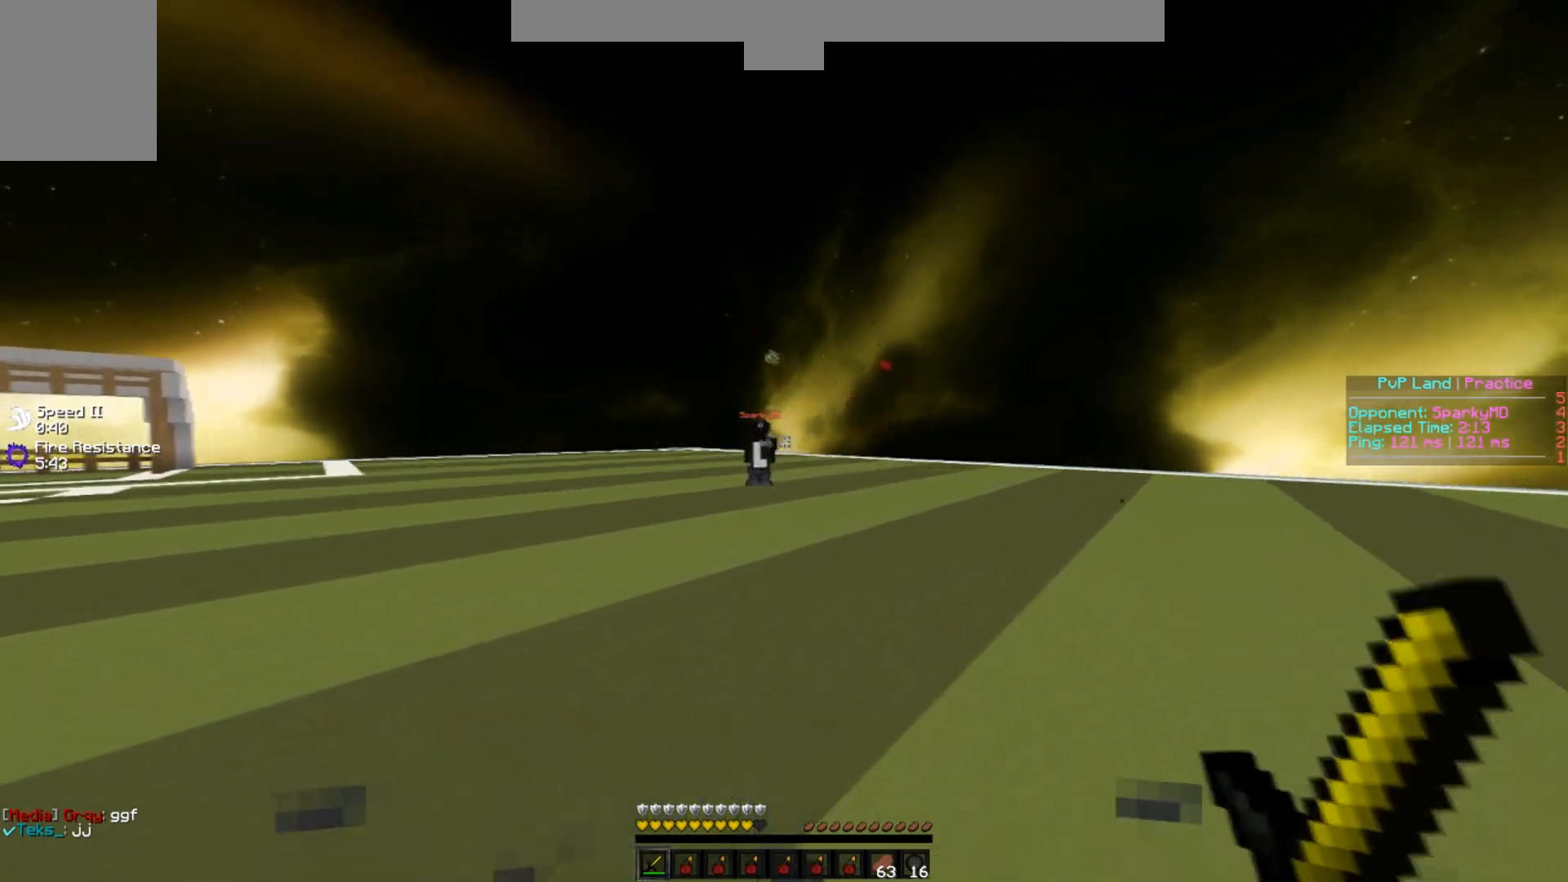
{"keys": ["d", "w"], "events": [[50, "d", "up"], [83, "a", "down"], [350, "d", "down"], [367, "a", "up"]]}
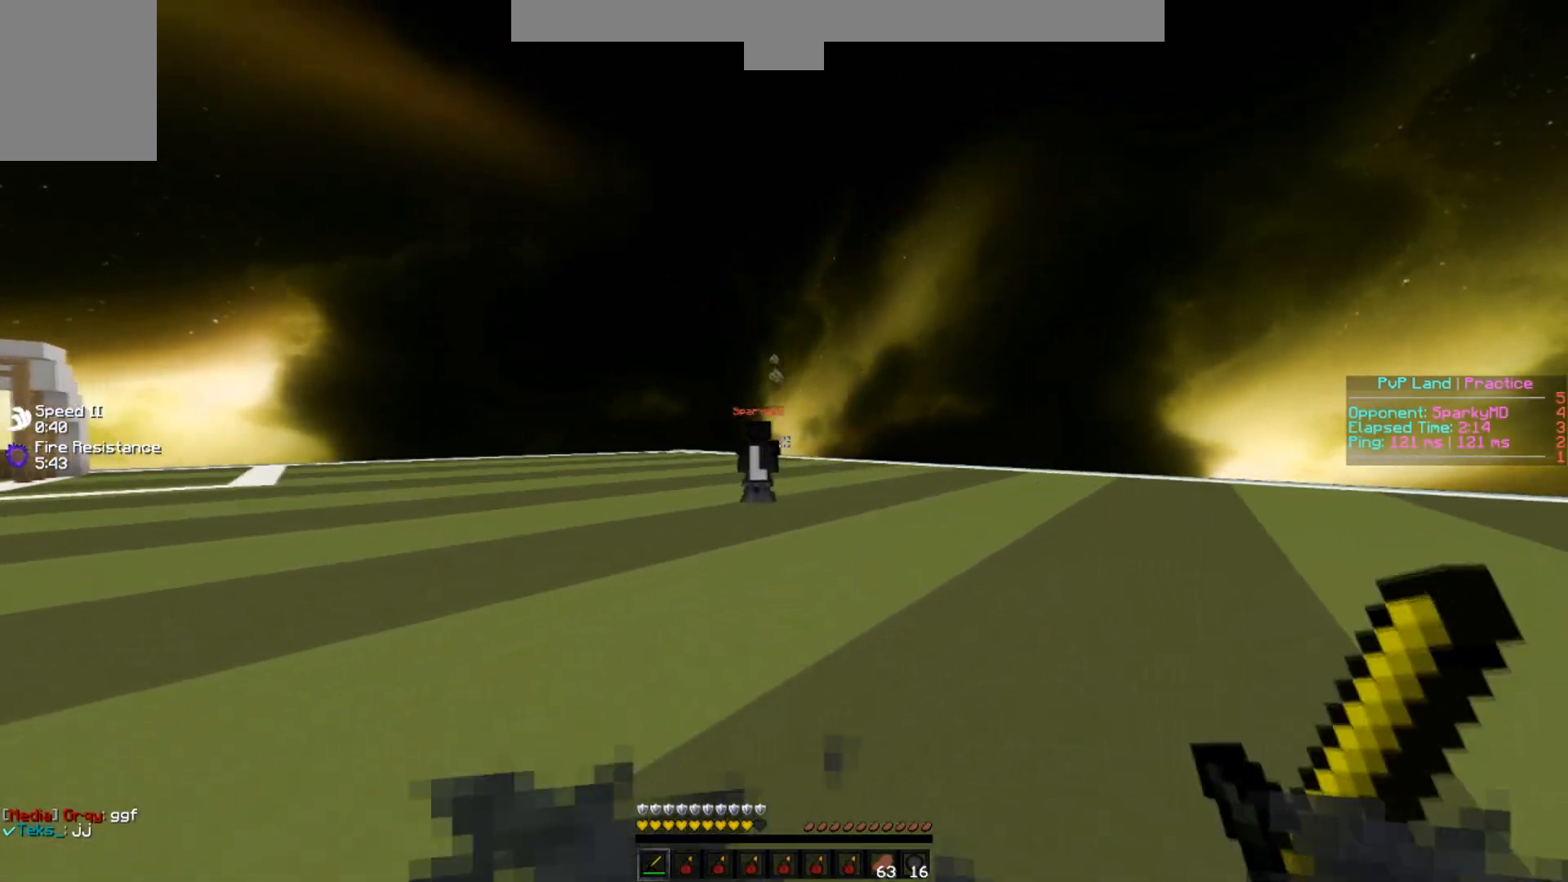
{"keys": ["d", "w"], "events": [[33, "a", "down"], [67, "d", "up"], [317, "d", "down"], [317, "w", "up"], [334, "a", "up"], [384, "w", "down"]]}
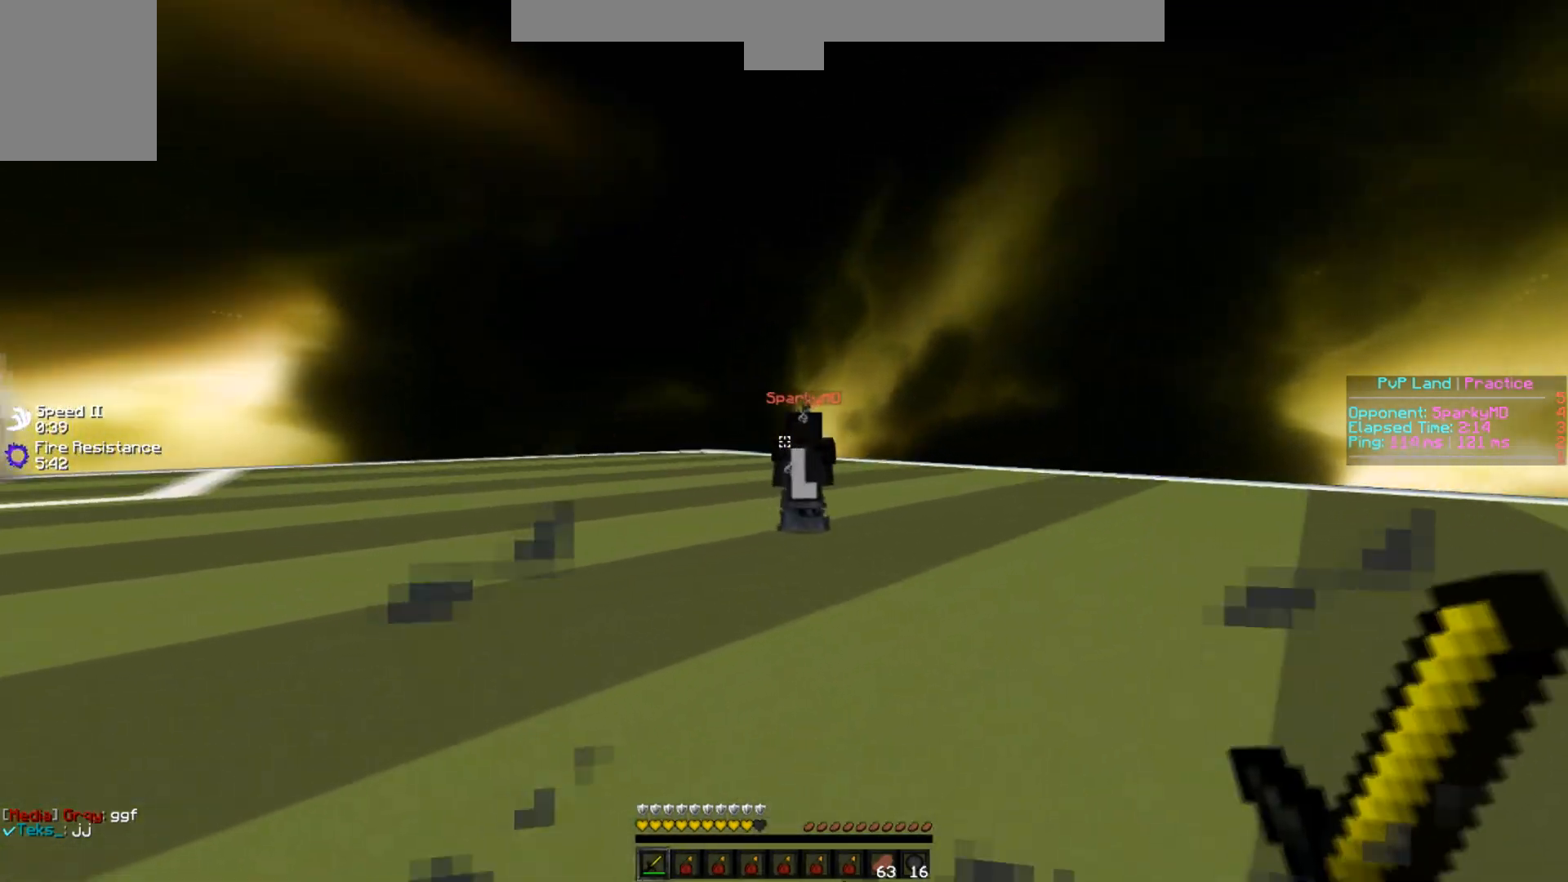
{"keys": ["d", "w"], "events": []}
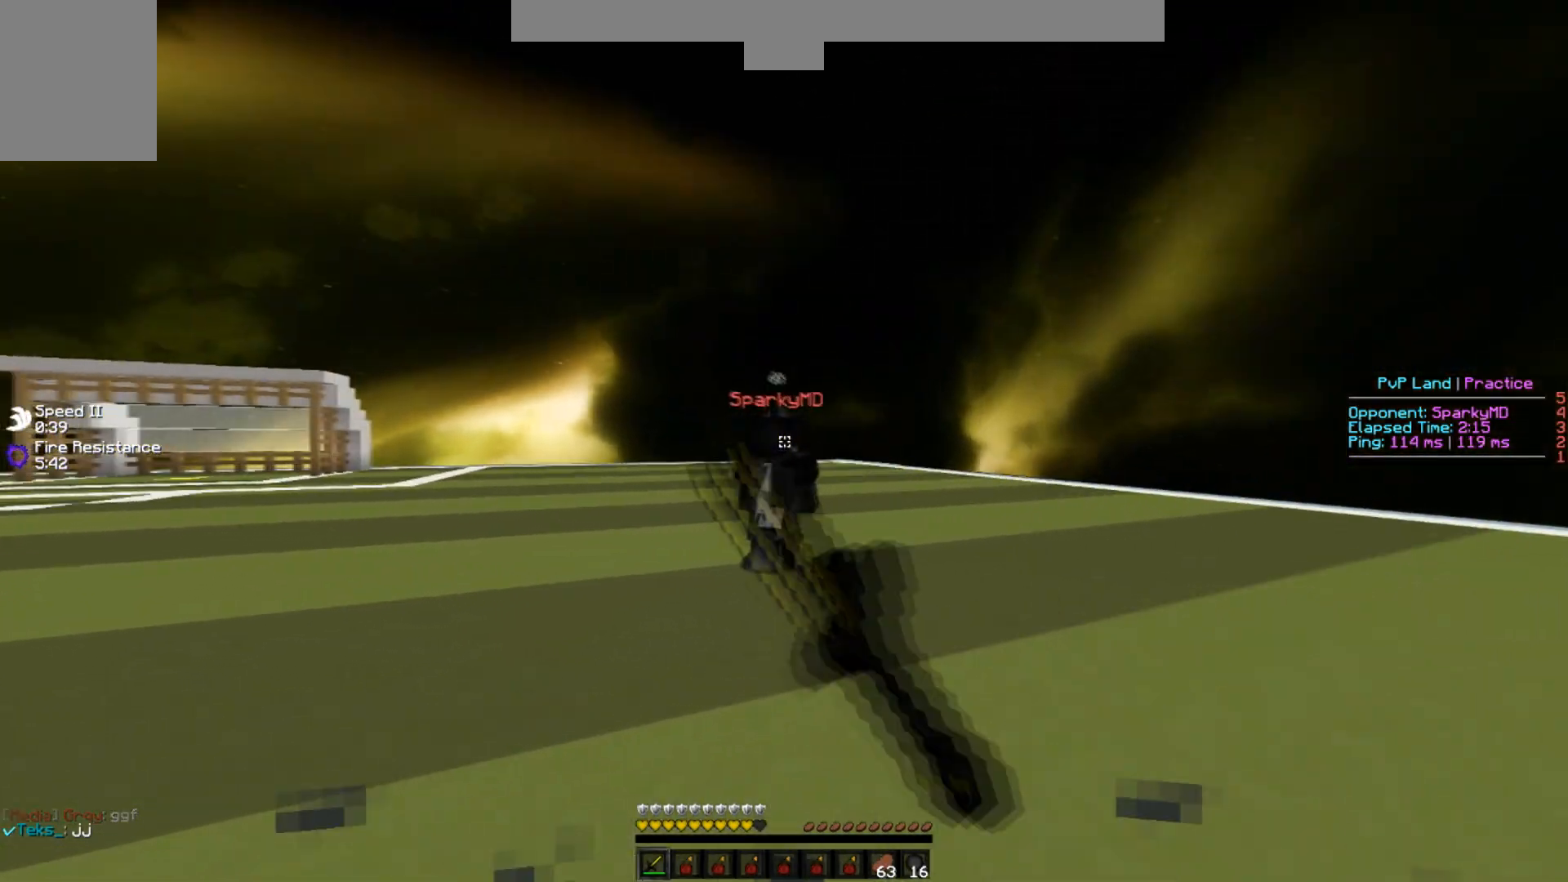
{"keys": ["a"], "events": [[467, "d", "up"], [467, "w", "up"], [501, "a", "down"]]}
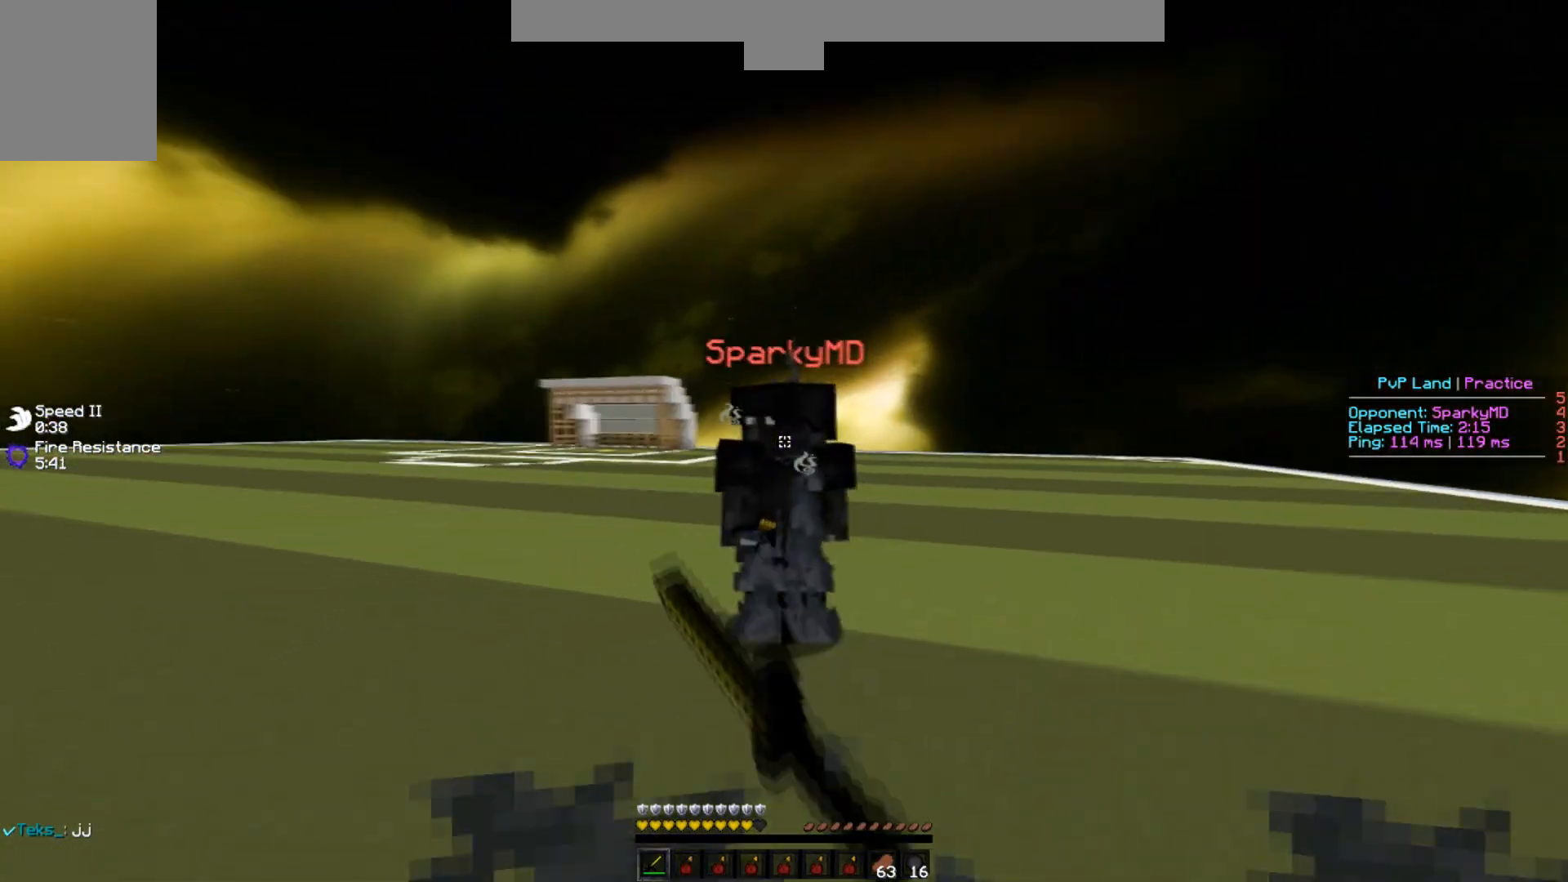
{"keys": ["s"], "events": [[33, "s", "down"], [133, "s", "up"], [367, "s", "down"], [450, "a", "up"]]}
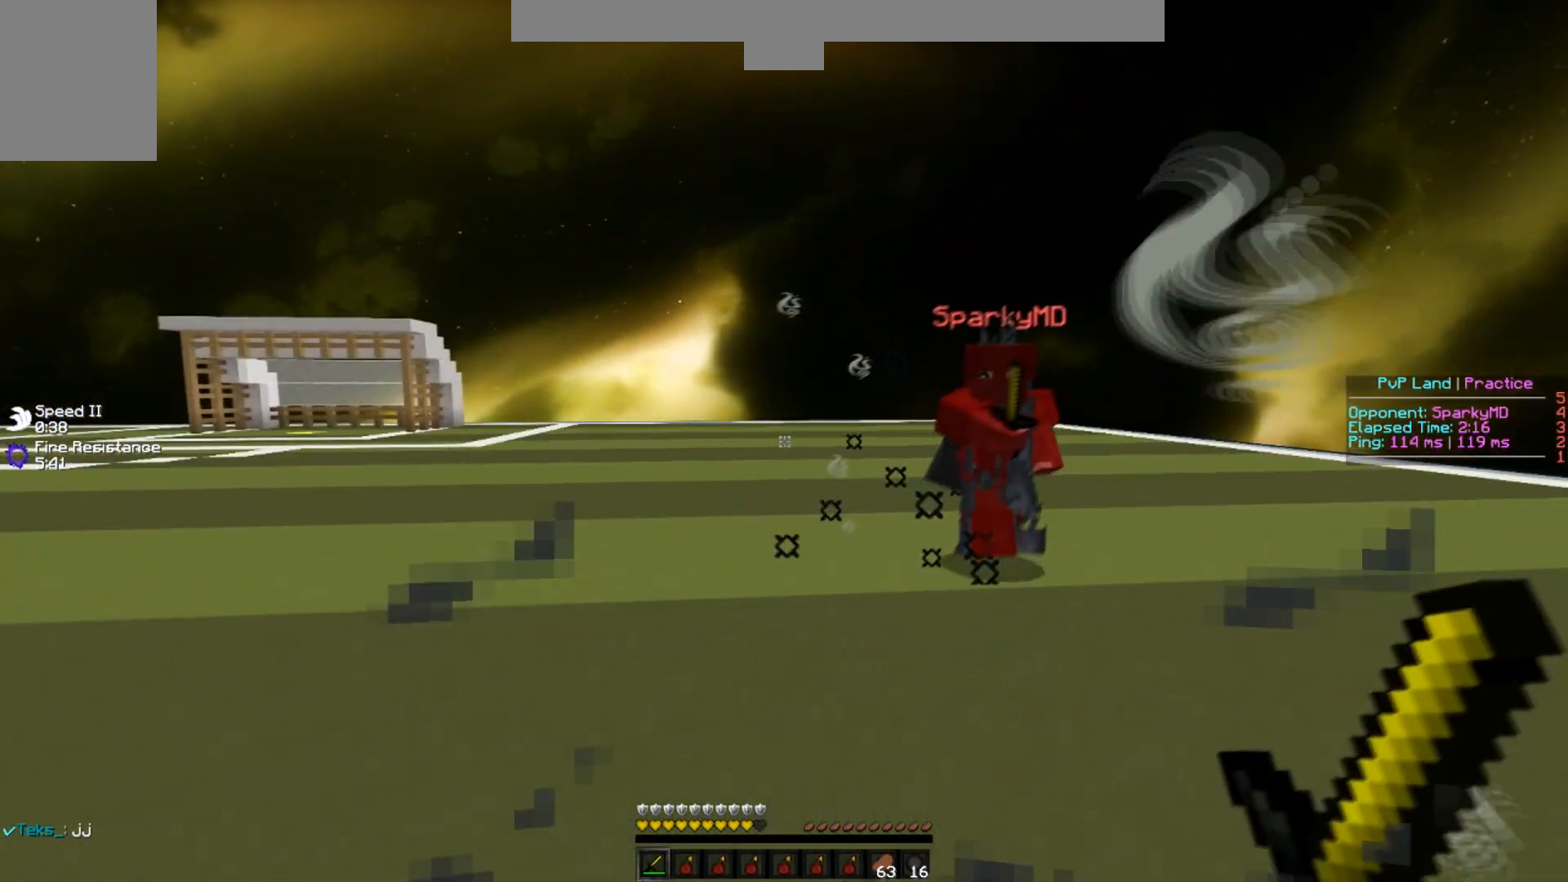
{"keys": ["d", "w"], "events": [[134, "s", "up"], [250, "a", "down"], [450, "d", "down"], [467, "w", "down"], [484, "a", "up"]]}
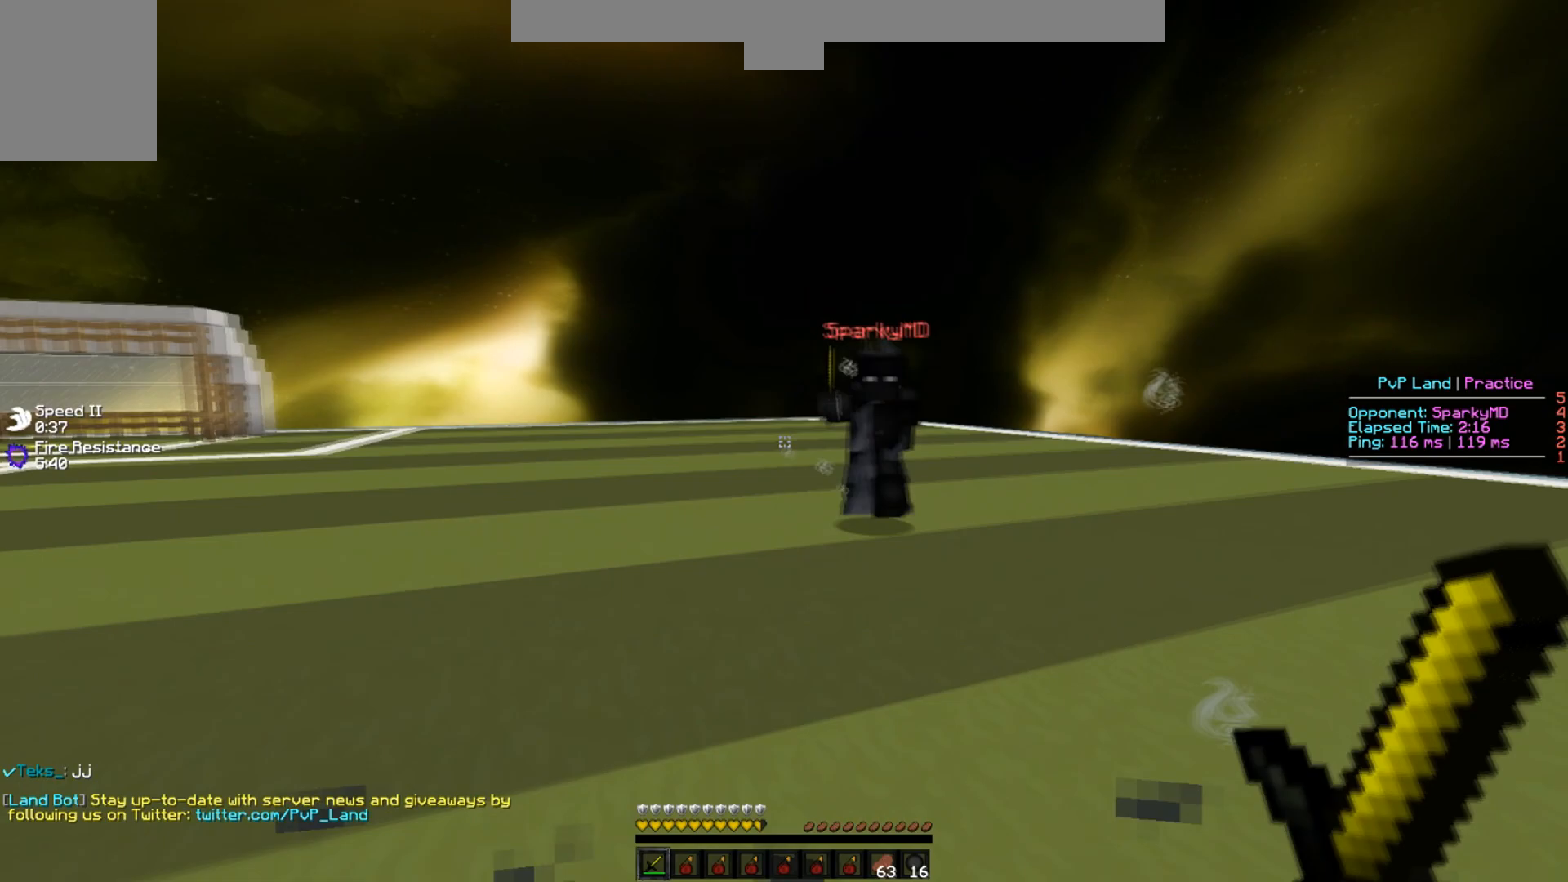
{"keys": ["a", "w"], "events": [[400, "a", "down"], [433, "d", "up"]]}
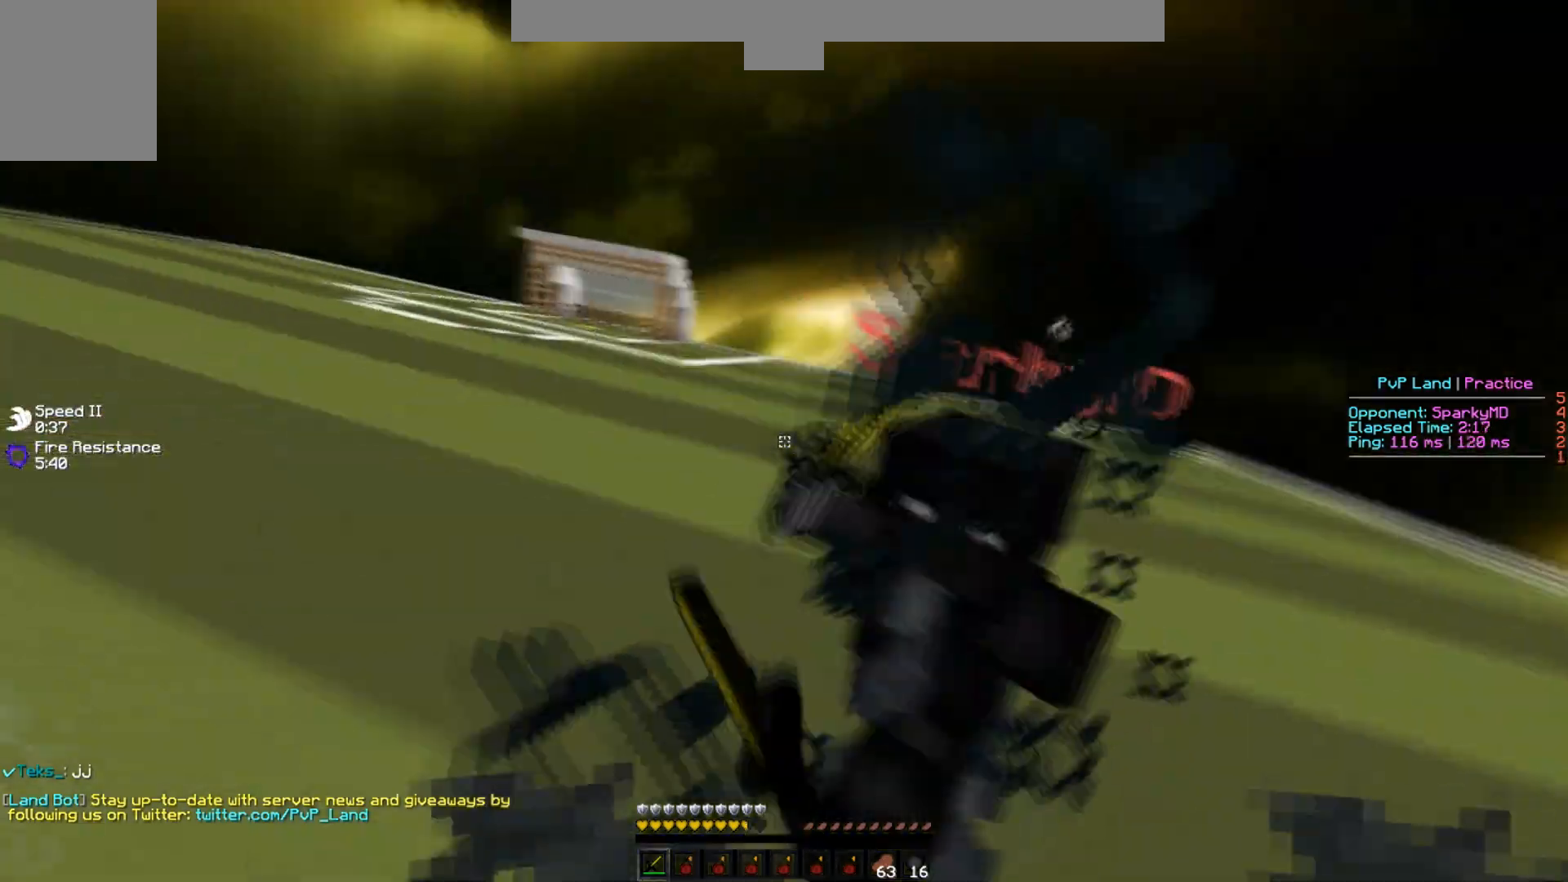
{"keys": ["s", "w"], "events": [[334, "a", "up"], [501, "s", "down"]]}
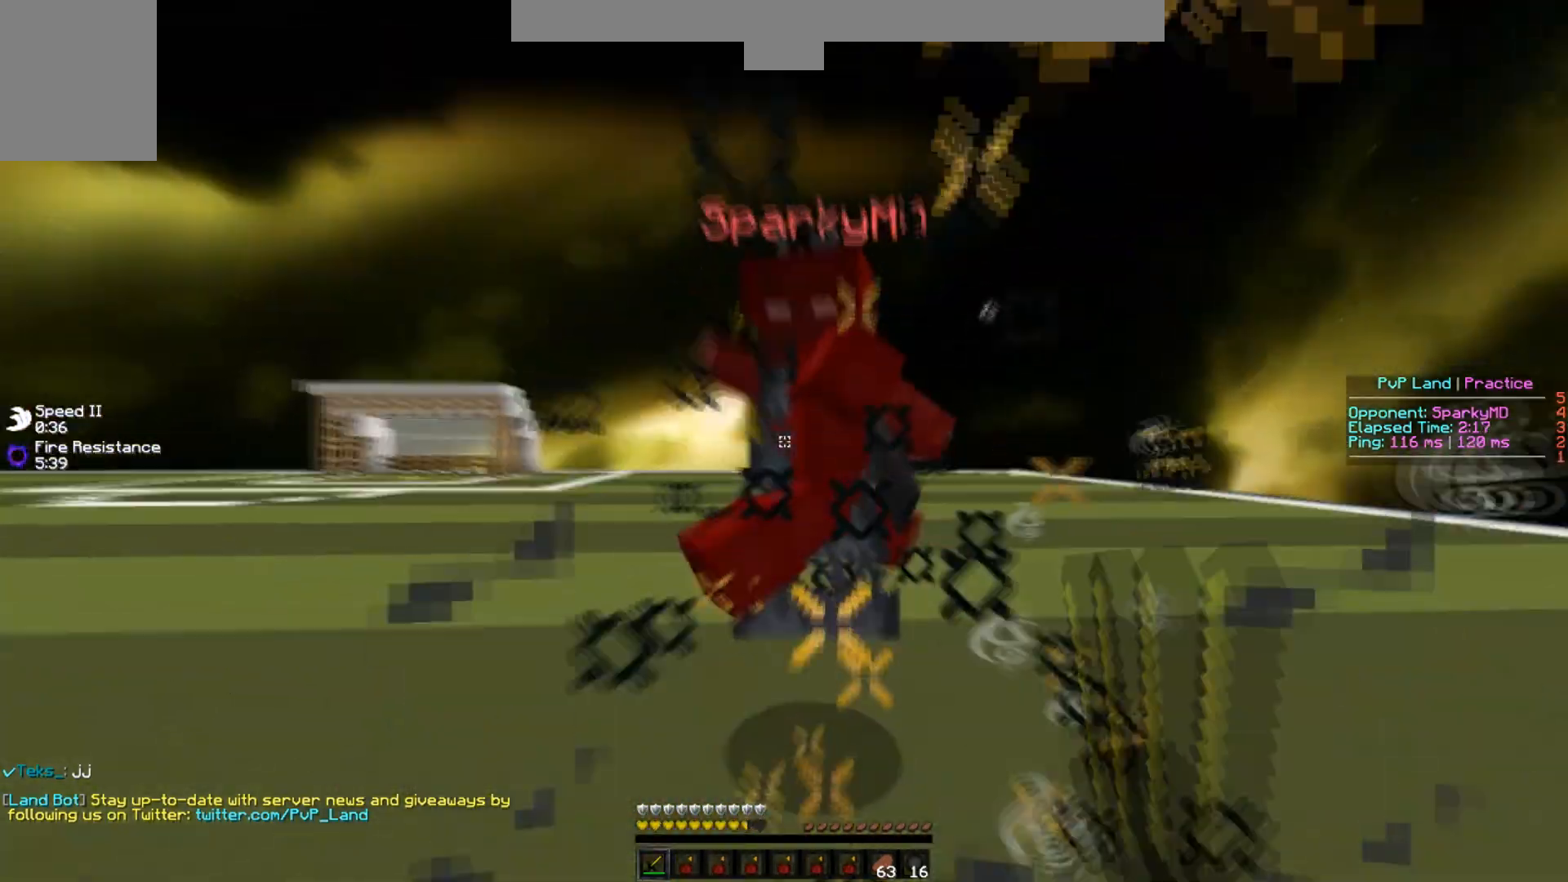
{"keys": ["w"], "events": [[116, "s", "up"]]}
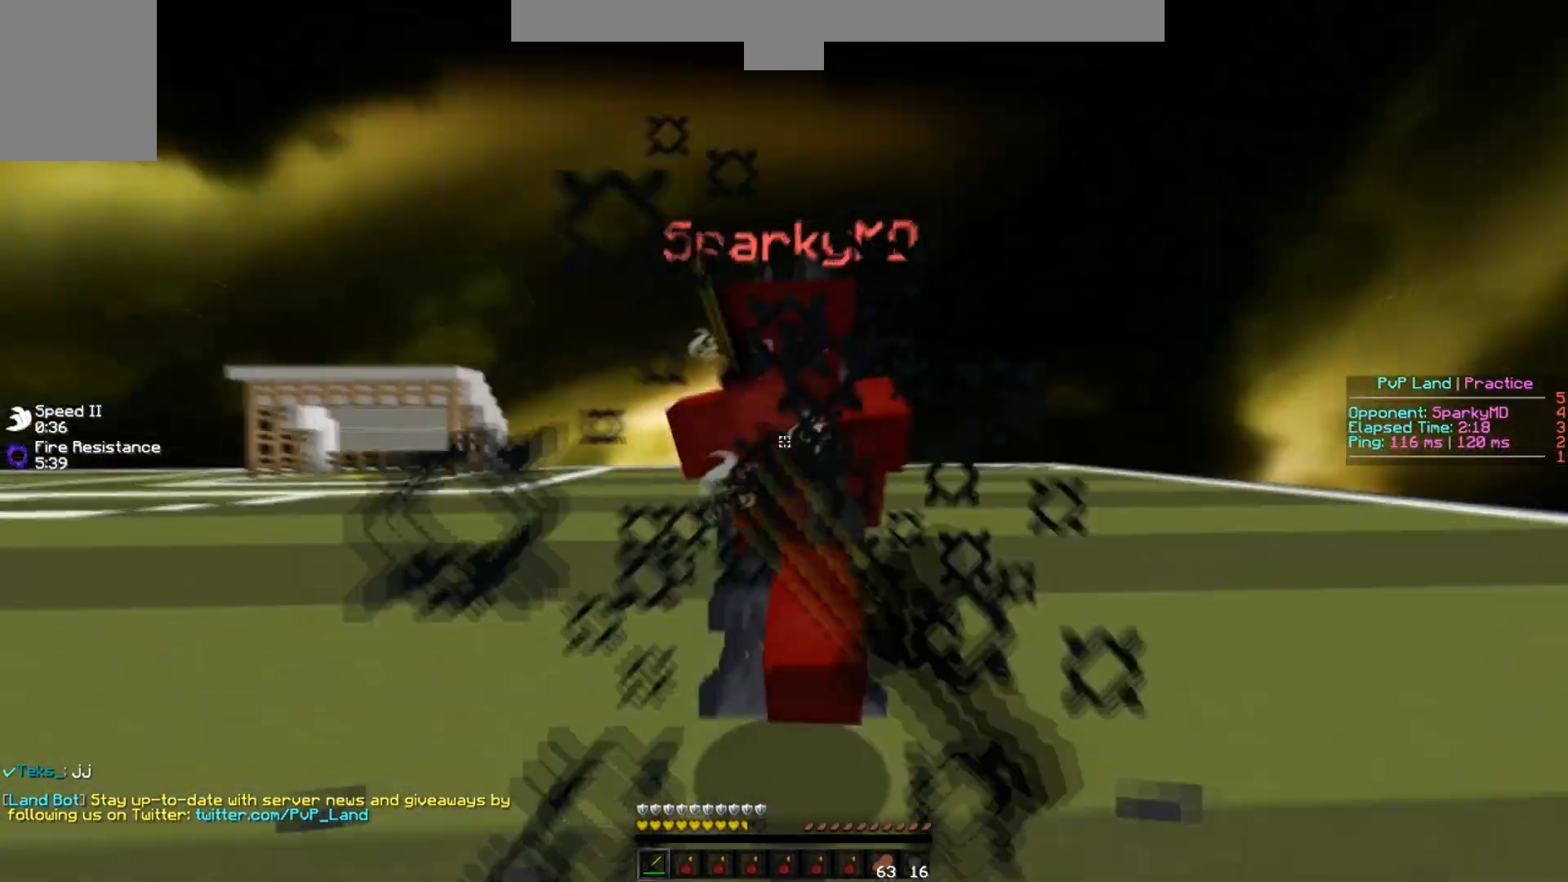
{"keys": ["w"], "events": [[17, "s", "down"], [150, "s", "up"]]}
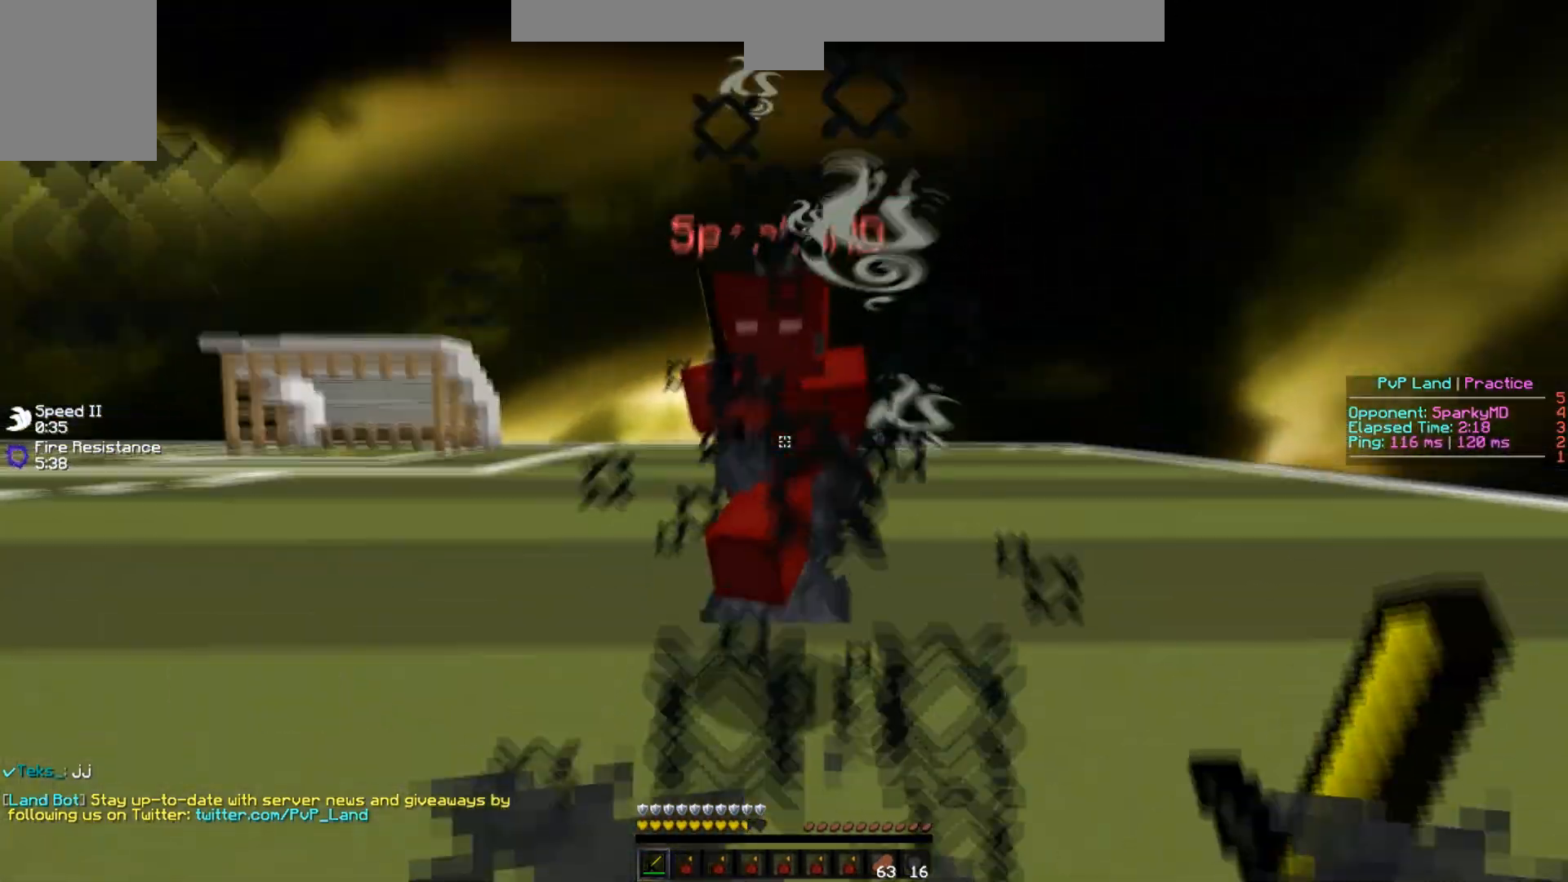
{"keys": ["w"], "events": [[116, "s", "down"], [216, "s", "up"]]}
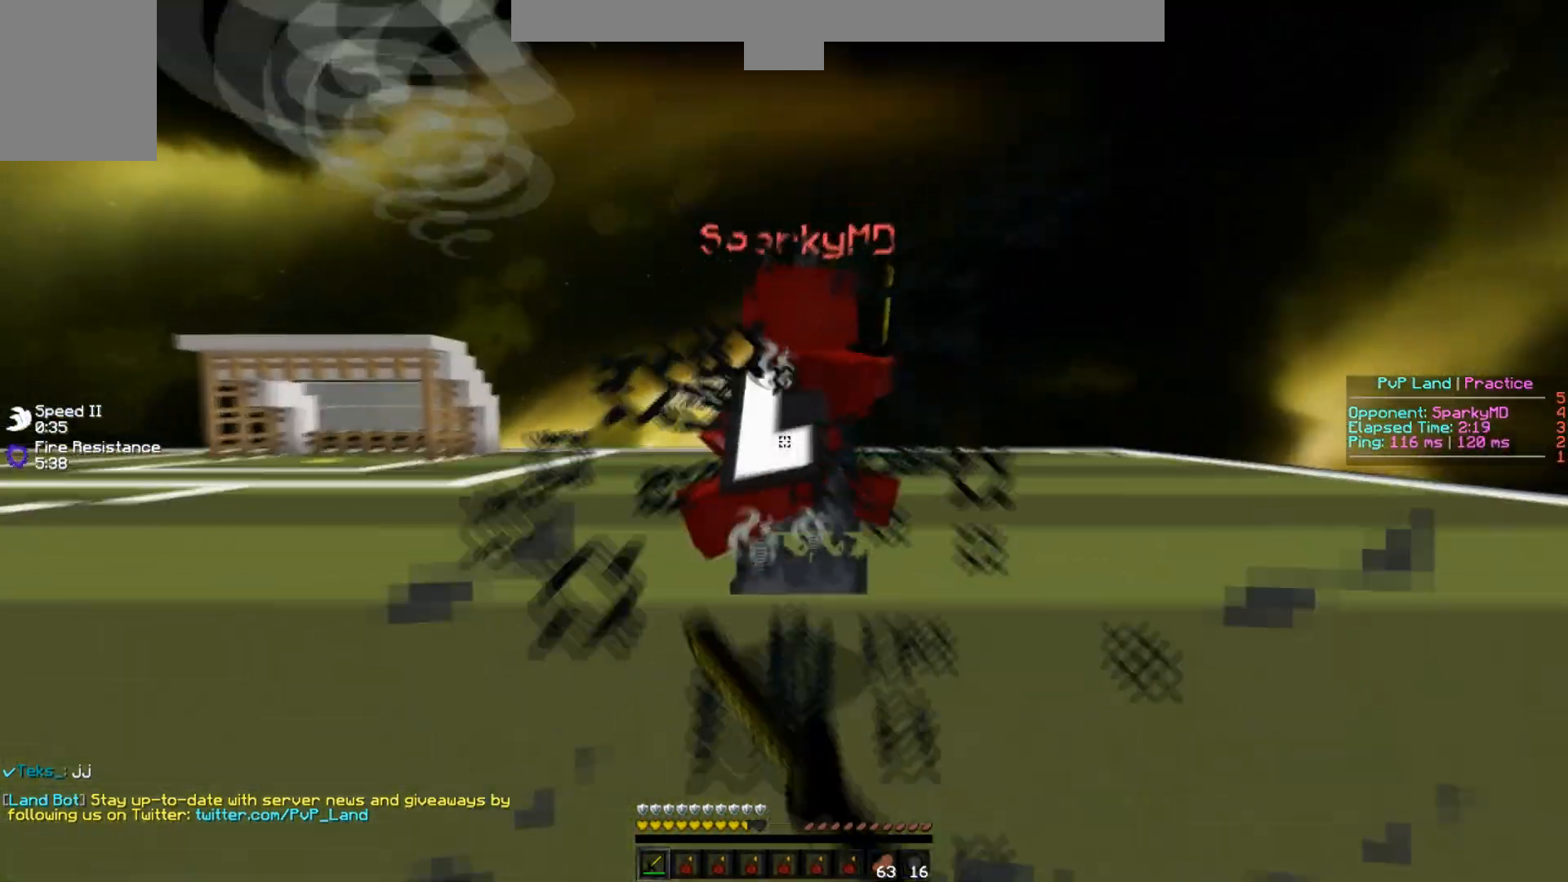
{"keys": [], "events": [[501, "w", "up"]]}
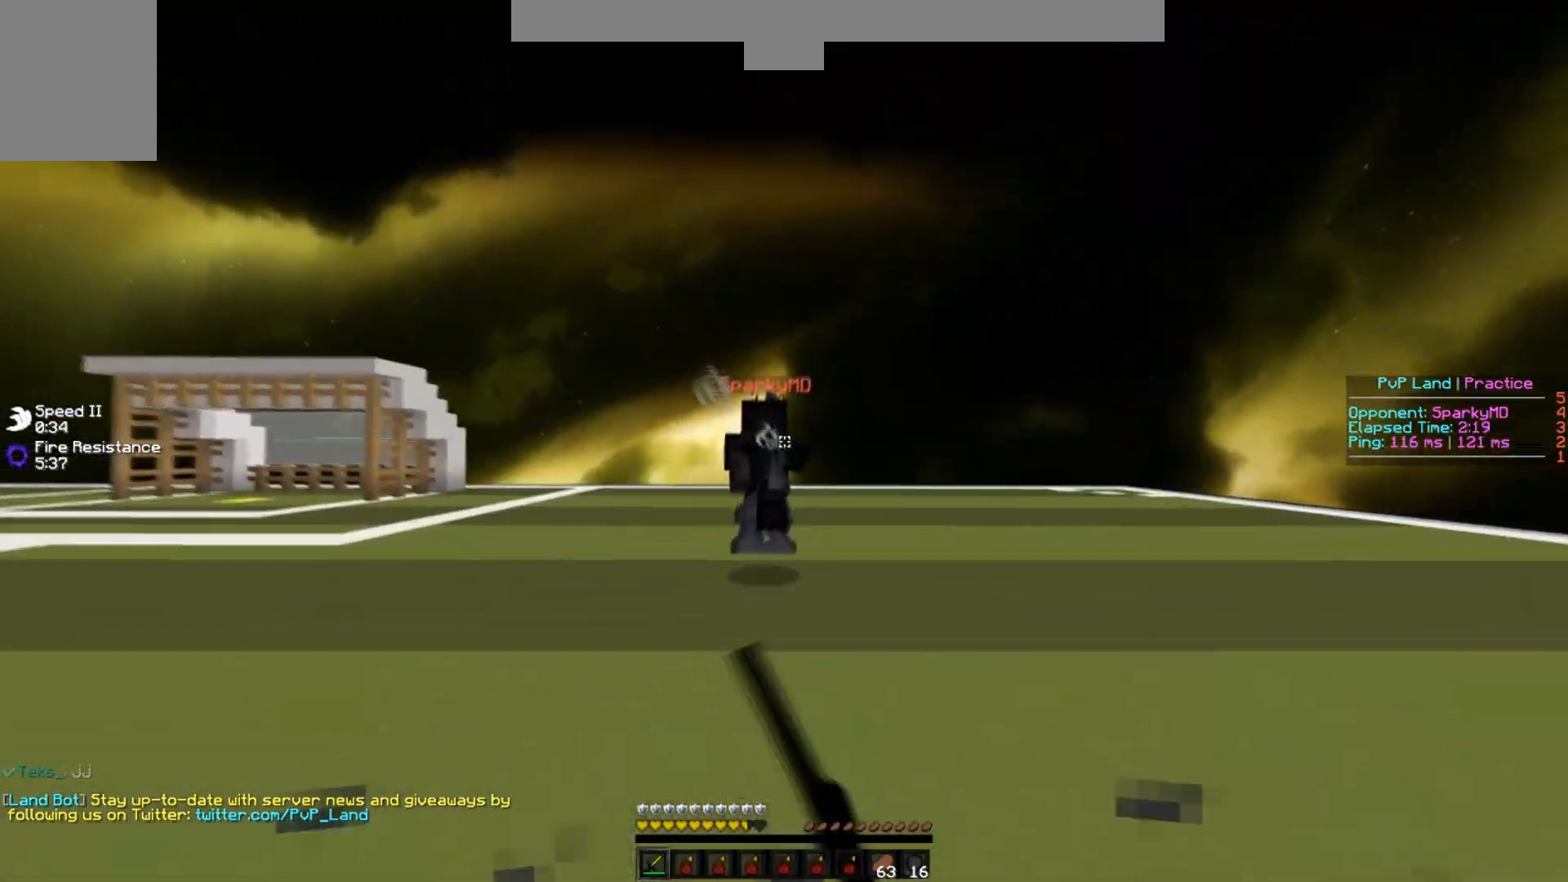
{"keys": ["a", "w"], "events": [[83, "d", "down"], [166, "a", "down"], [166, "d", "up"], [183, "w", "down"]]}
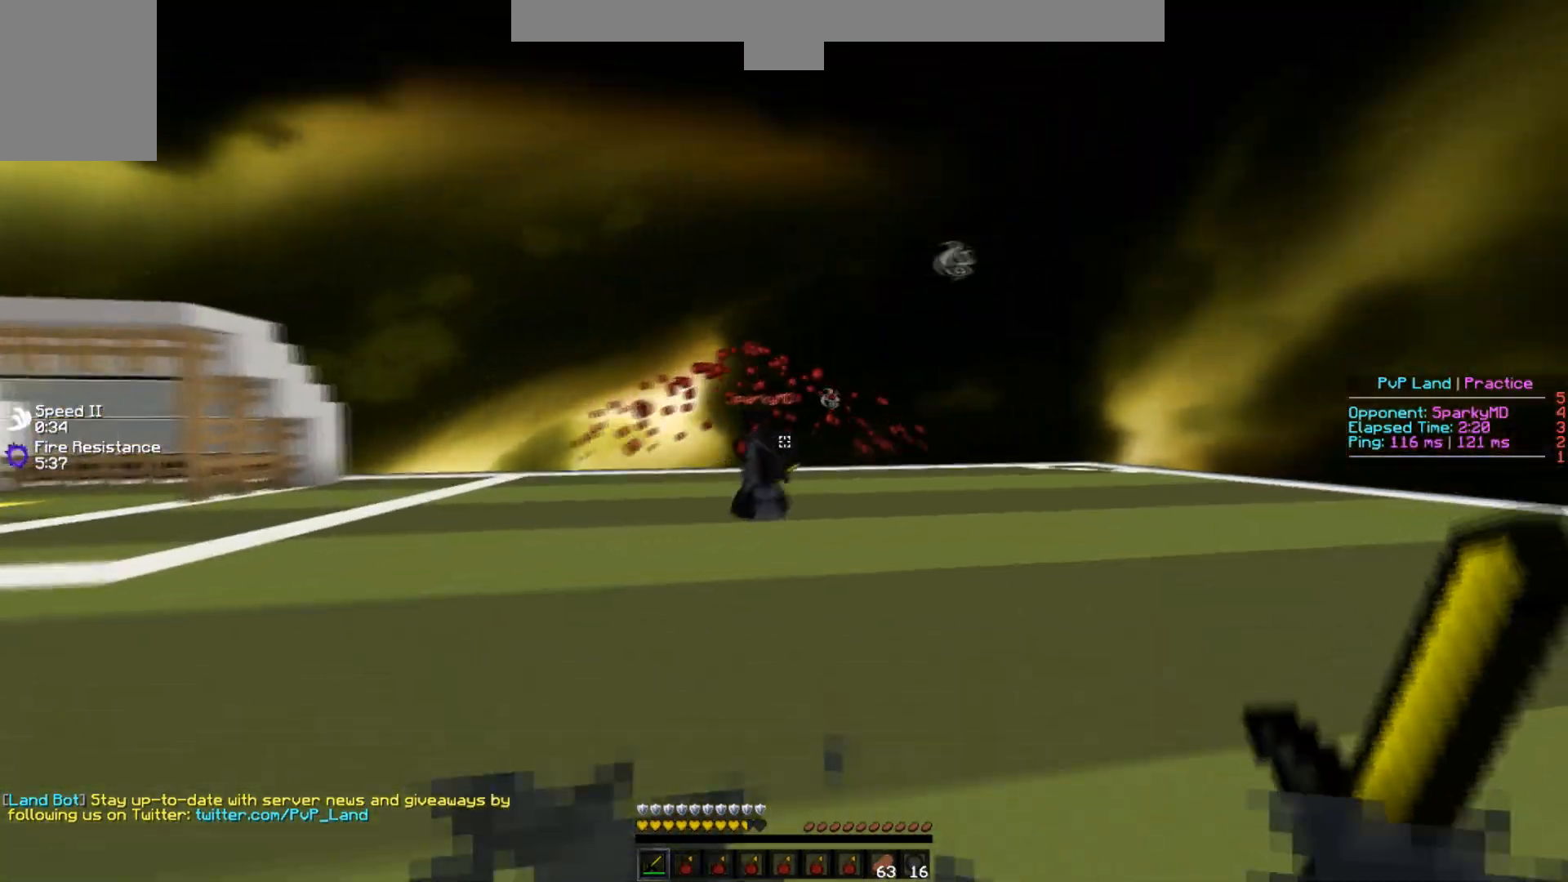
{"keys": ["a", "w"], "events": []}
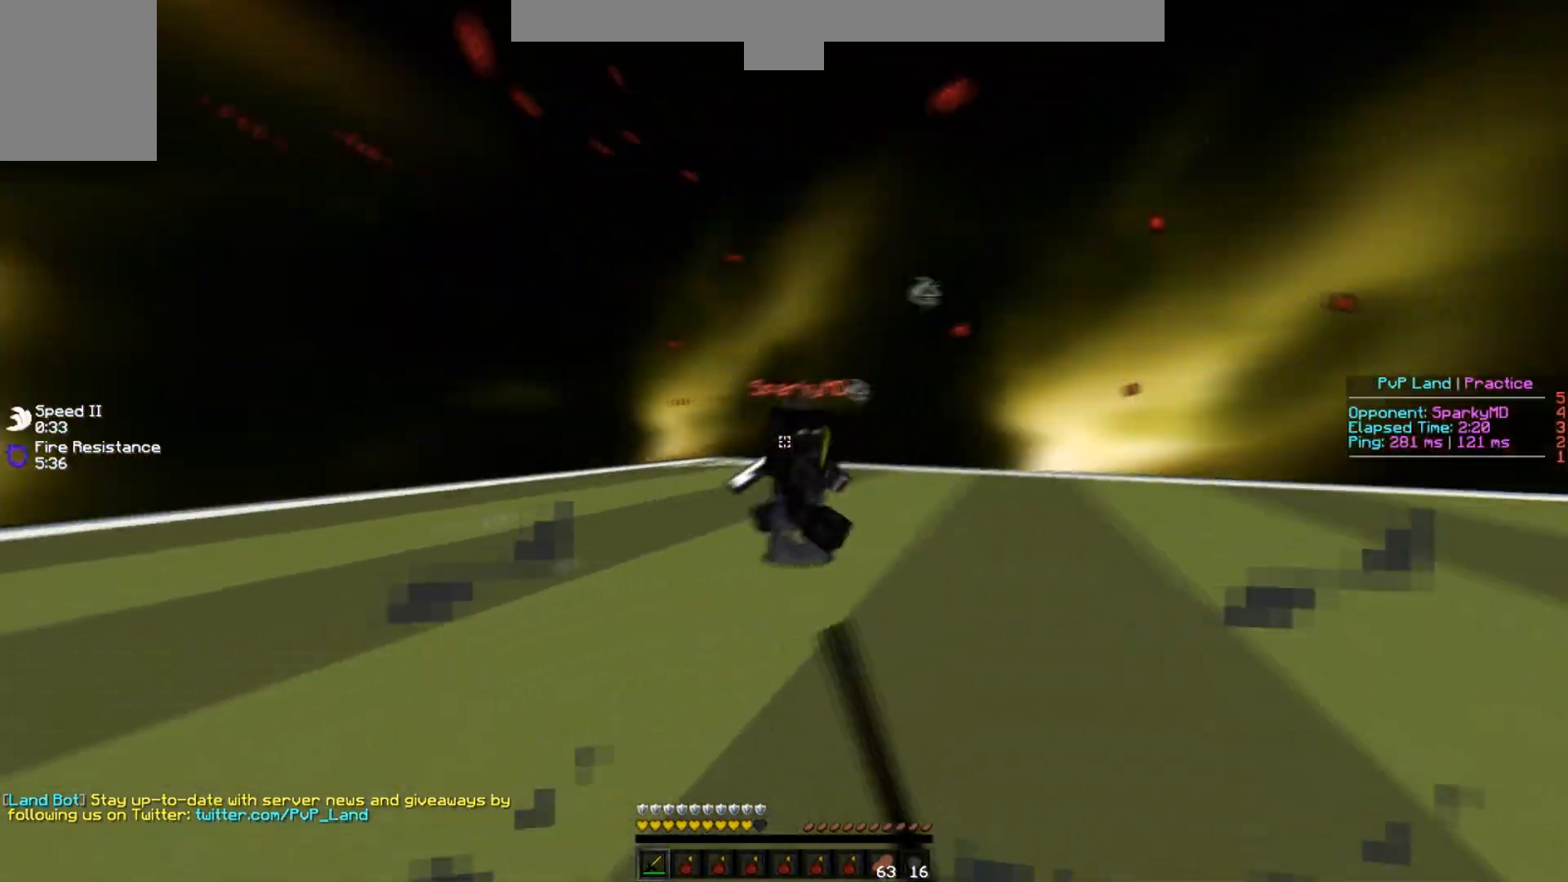
{"keys": ["d", "w"], "events": [[33, "d", "down"], [116, "a", "up"]]}
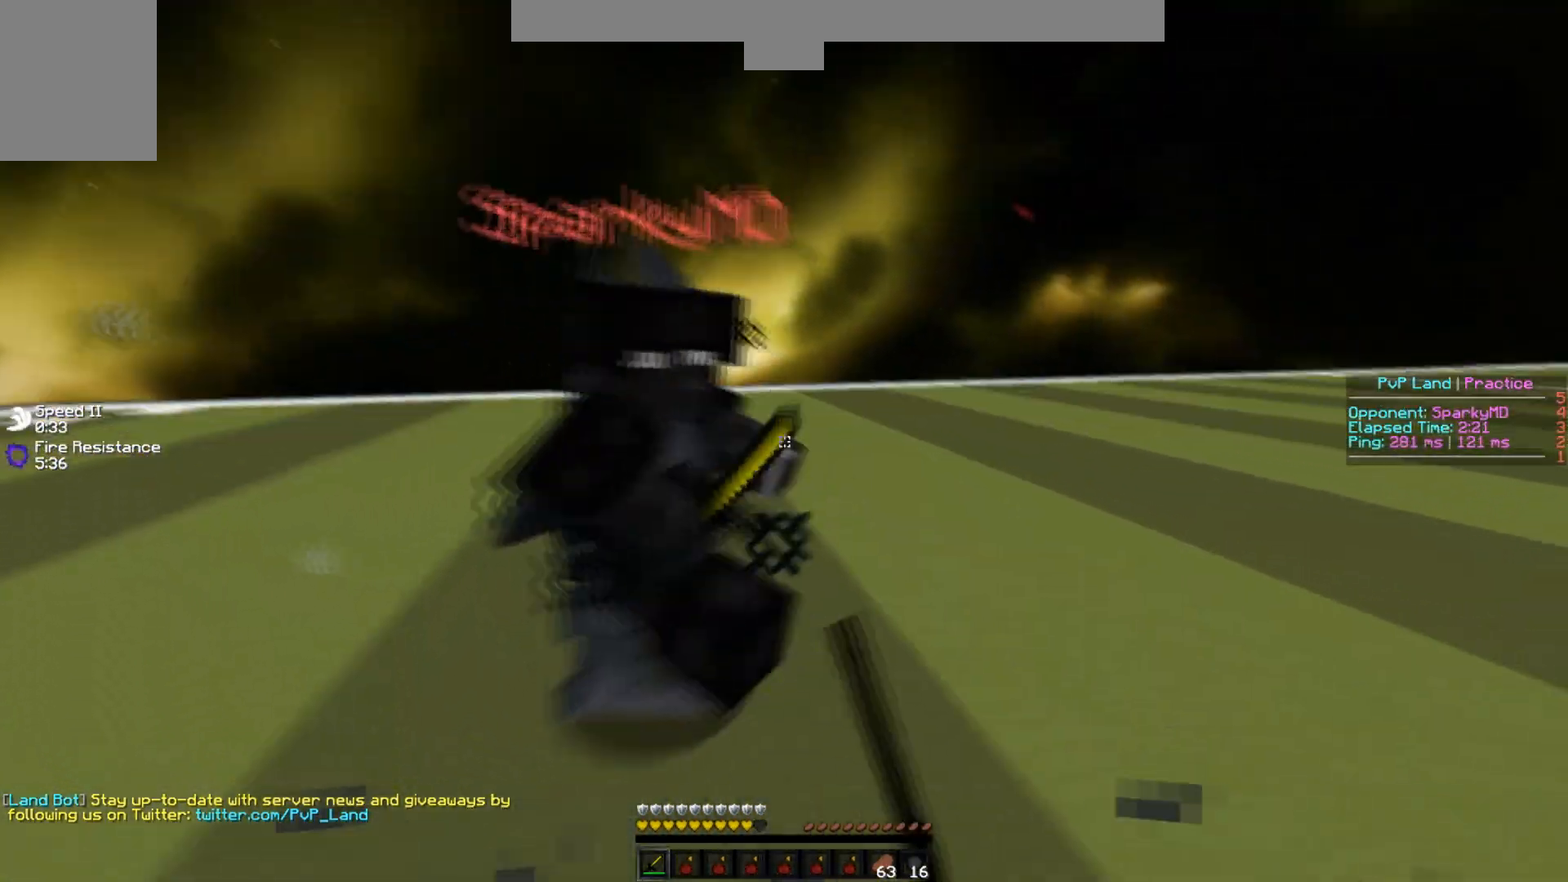
{"keys": ["d", "w"], "events": []}
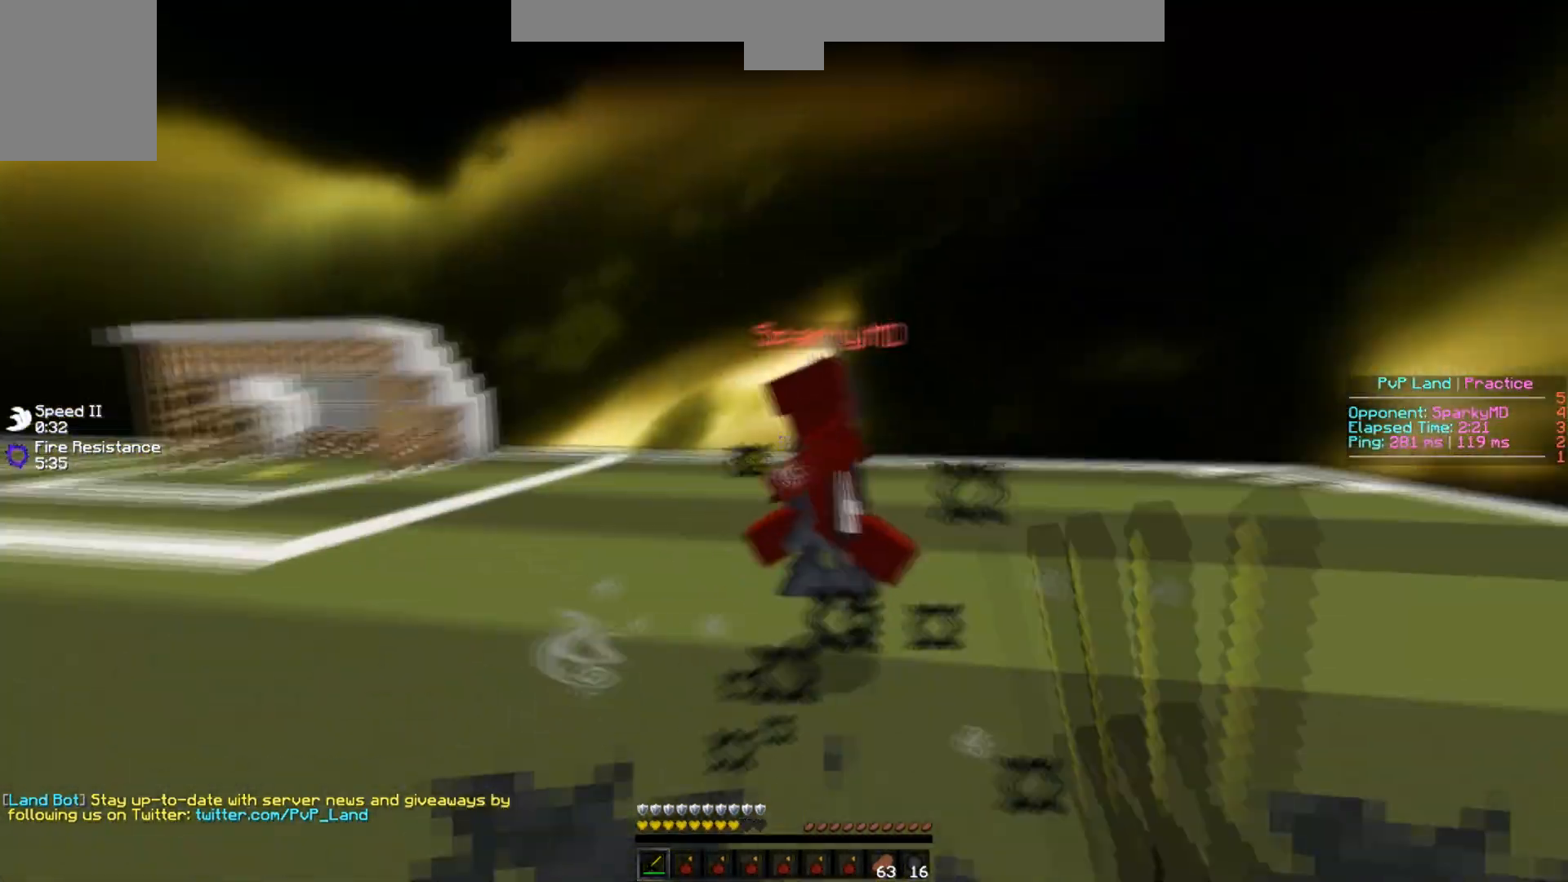
{"keys": ["a", "w"], "events": [[16, "d", "up"], [66, "d", "down"], [116, "s", "down"], [166, "s", "up"], [200, "d", "up"], [300, "a", "down"]]}
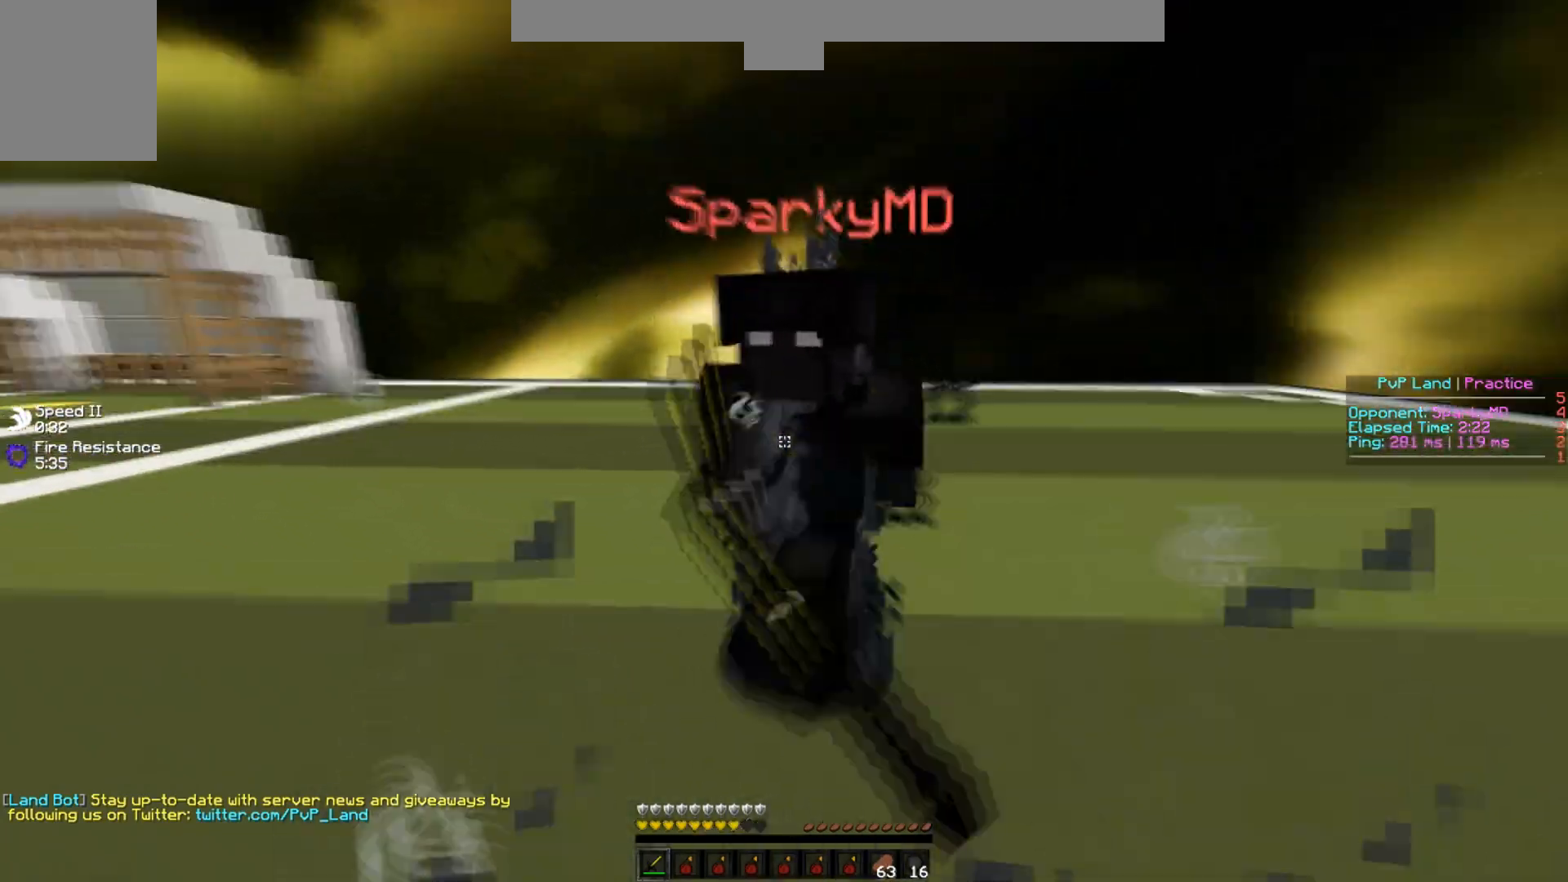
{"keys": ["w"], "events": [[184, "s", "down"], [267, "d", "down"], [267, "s", "up"], [317, "a", "up"], [400, "d", "up"]]}
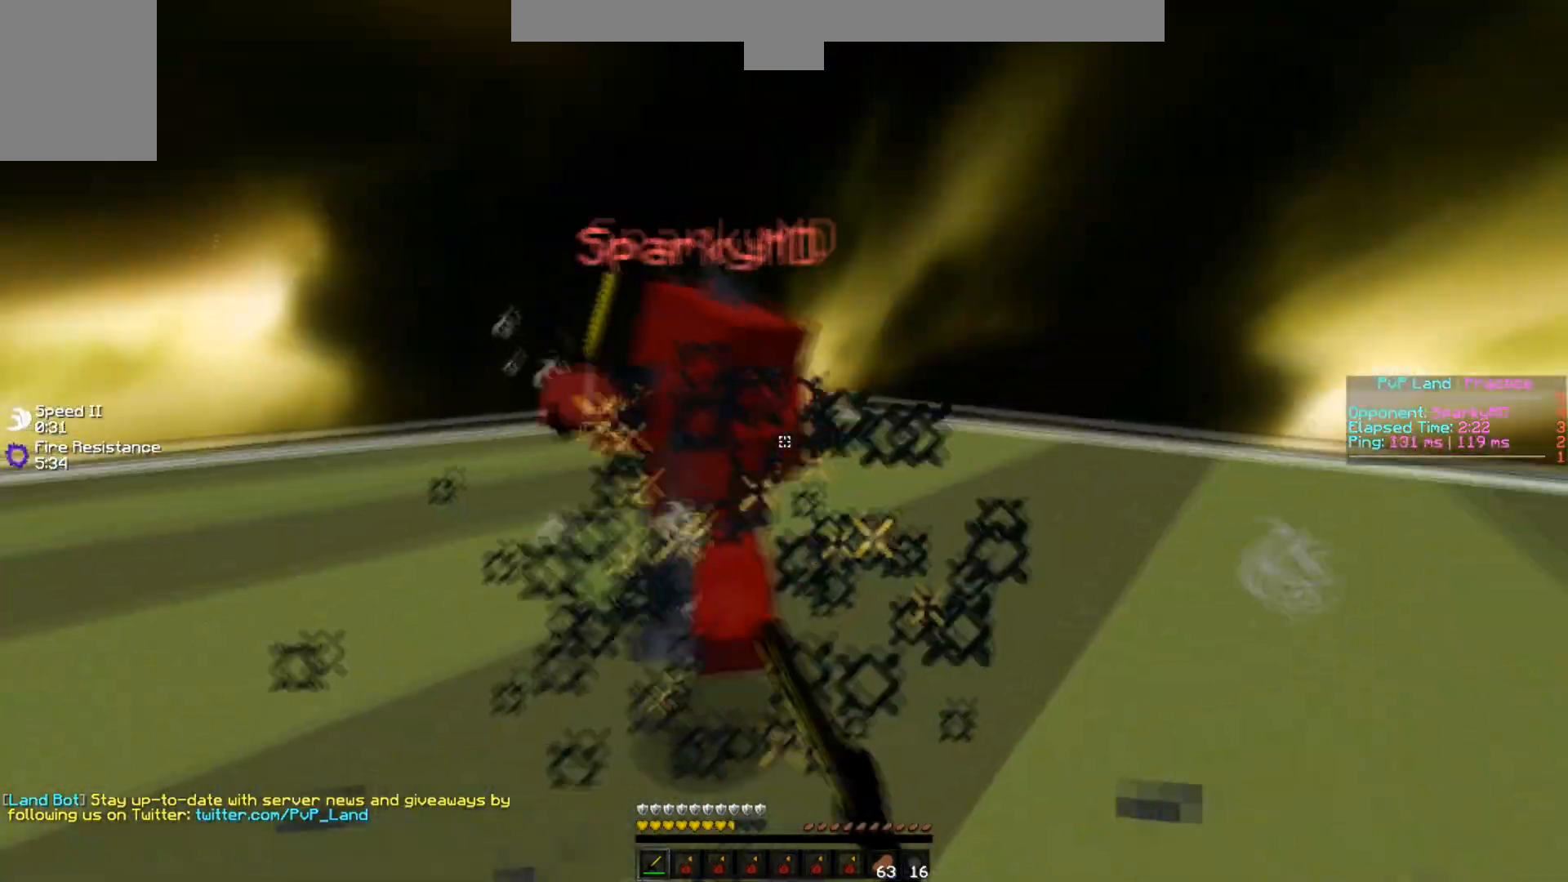
{"keys": ["w"], "events": [[50, "s", "down"], [133, "s", "up"]]}
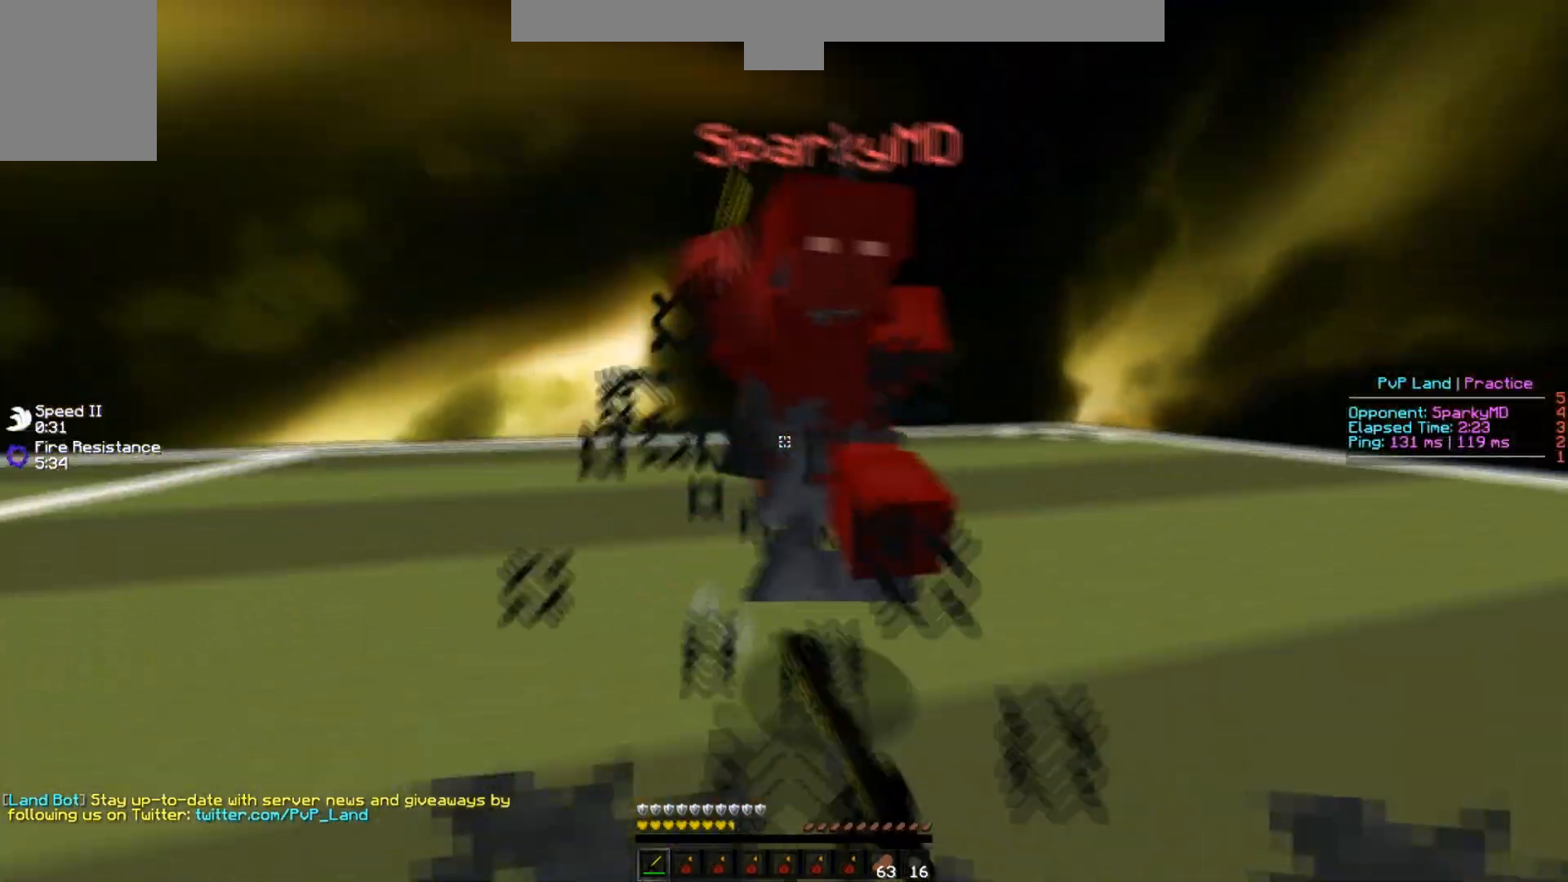
{"keys": ["w"], "events": []}
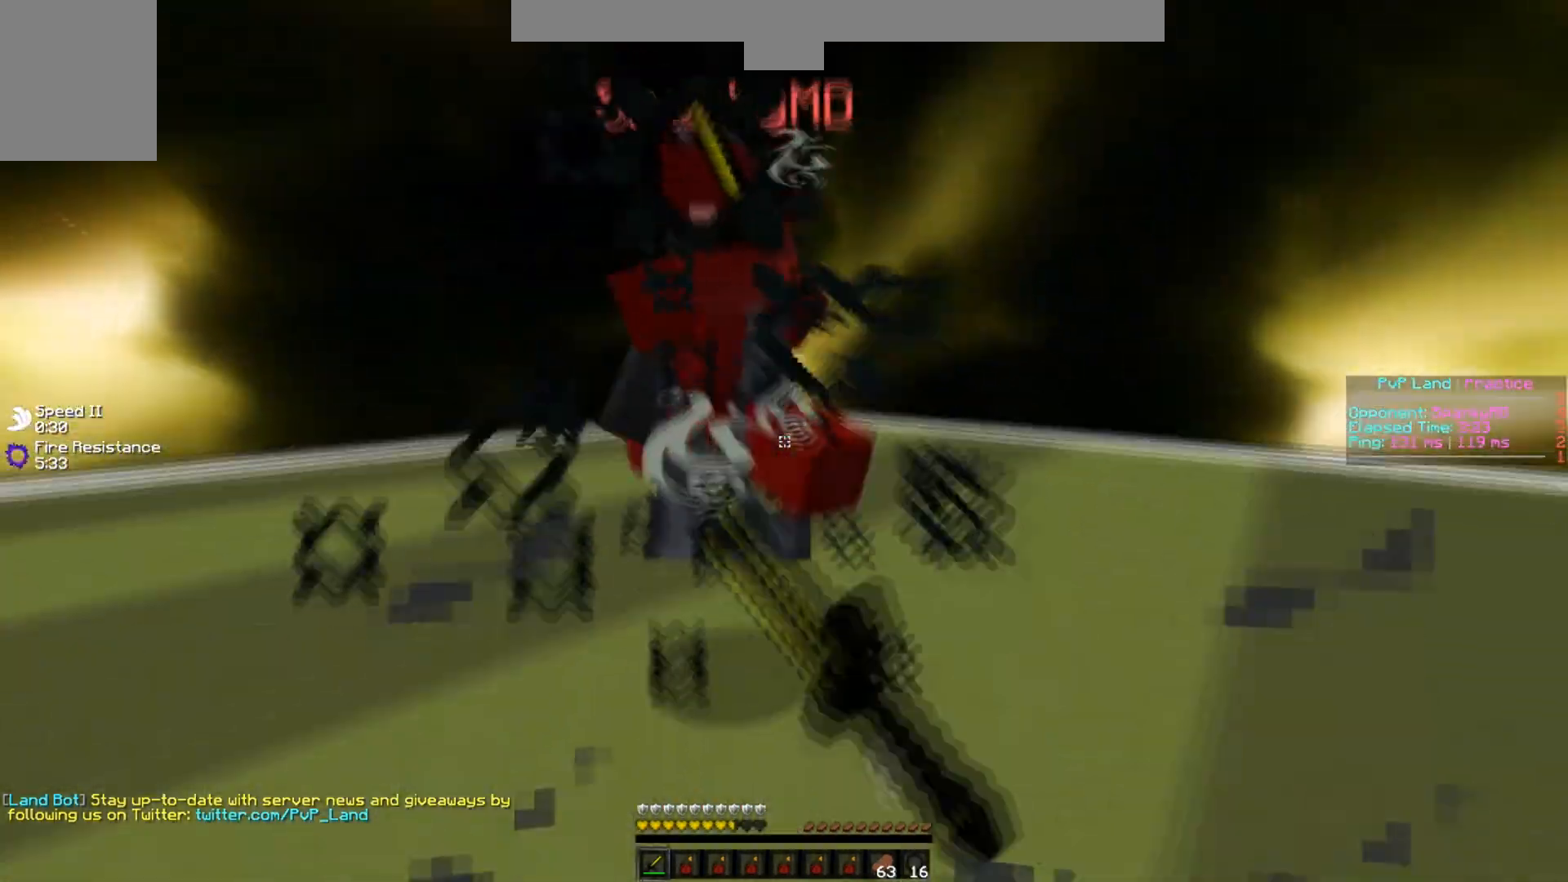
{"keys": ["w"], "events": [[16, "s", "down"], [116, "s", "up"]]}